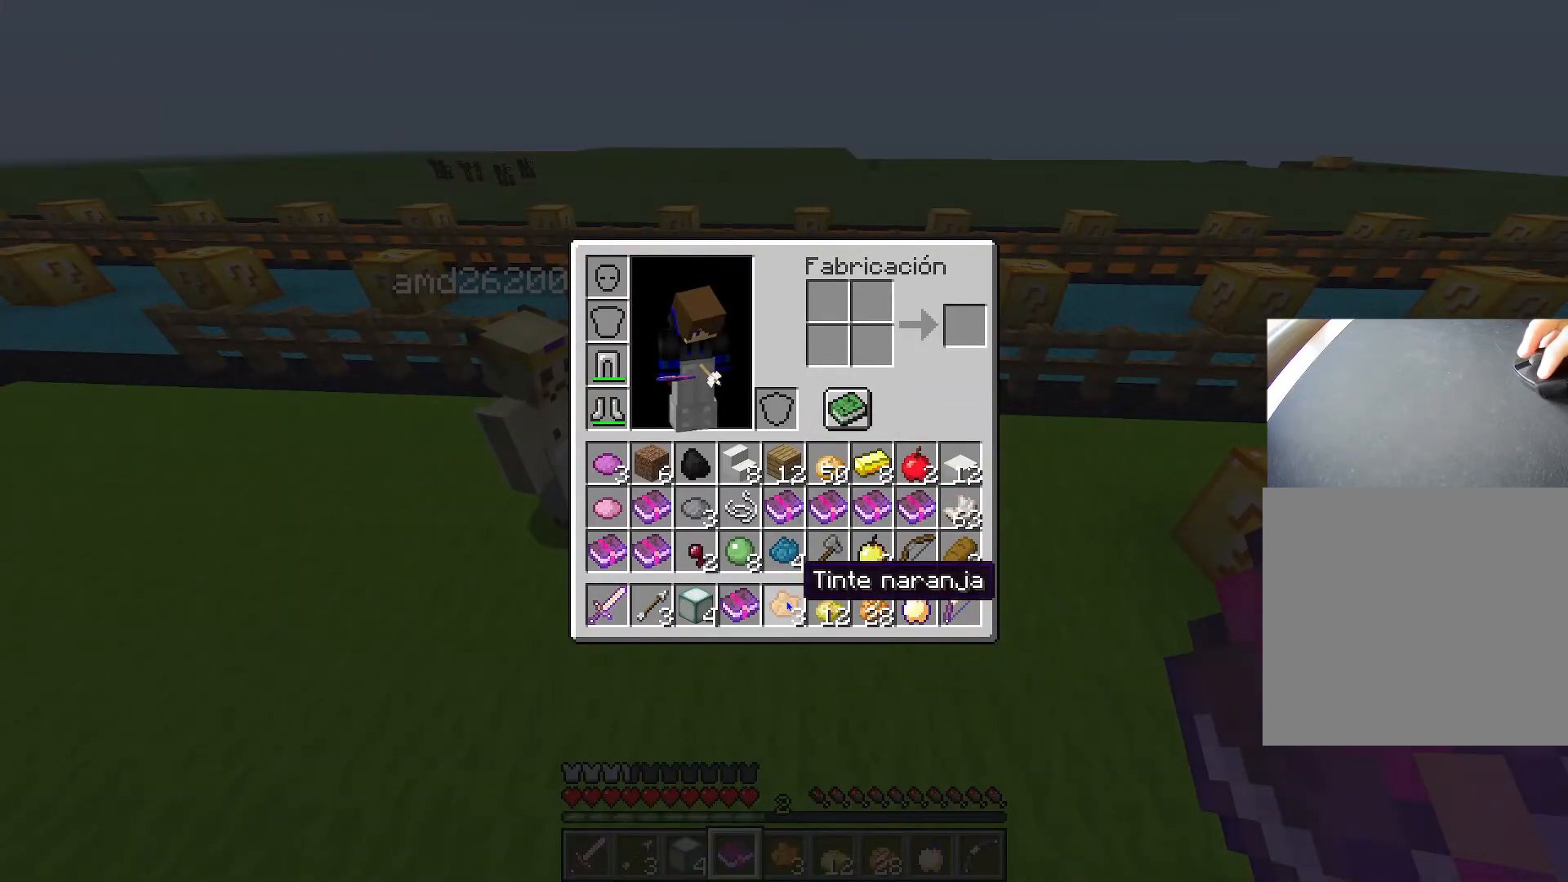
Gameplay with keyboard; each line is a JSON object with the keys held at the frame after it. "events" lists presses ("down") and releases ("up") of "1", "2", "3", "4", "5", "a", "alt", "c", "caps_lock", "ctrl", "d", "e", "f", "g", "q", "r", "s", "shift", "space", "t", "tab", "v", "w", "x" and "z" between this image and that frame as [ms after this image, input, new state], when the widget could be followed in between. No other keys are recorded. Mouse input is not recorded.
{"keys": ["w"], "events": [[500, "w", "down"]]}
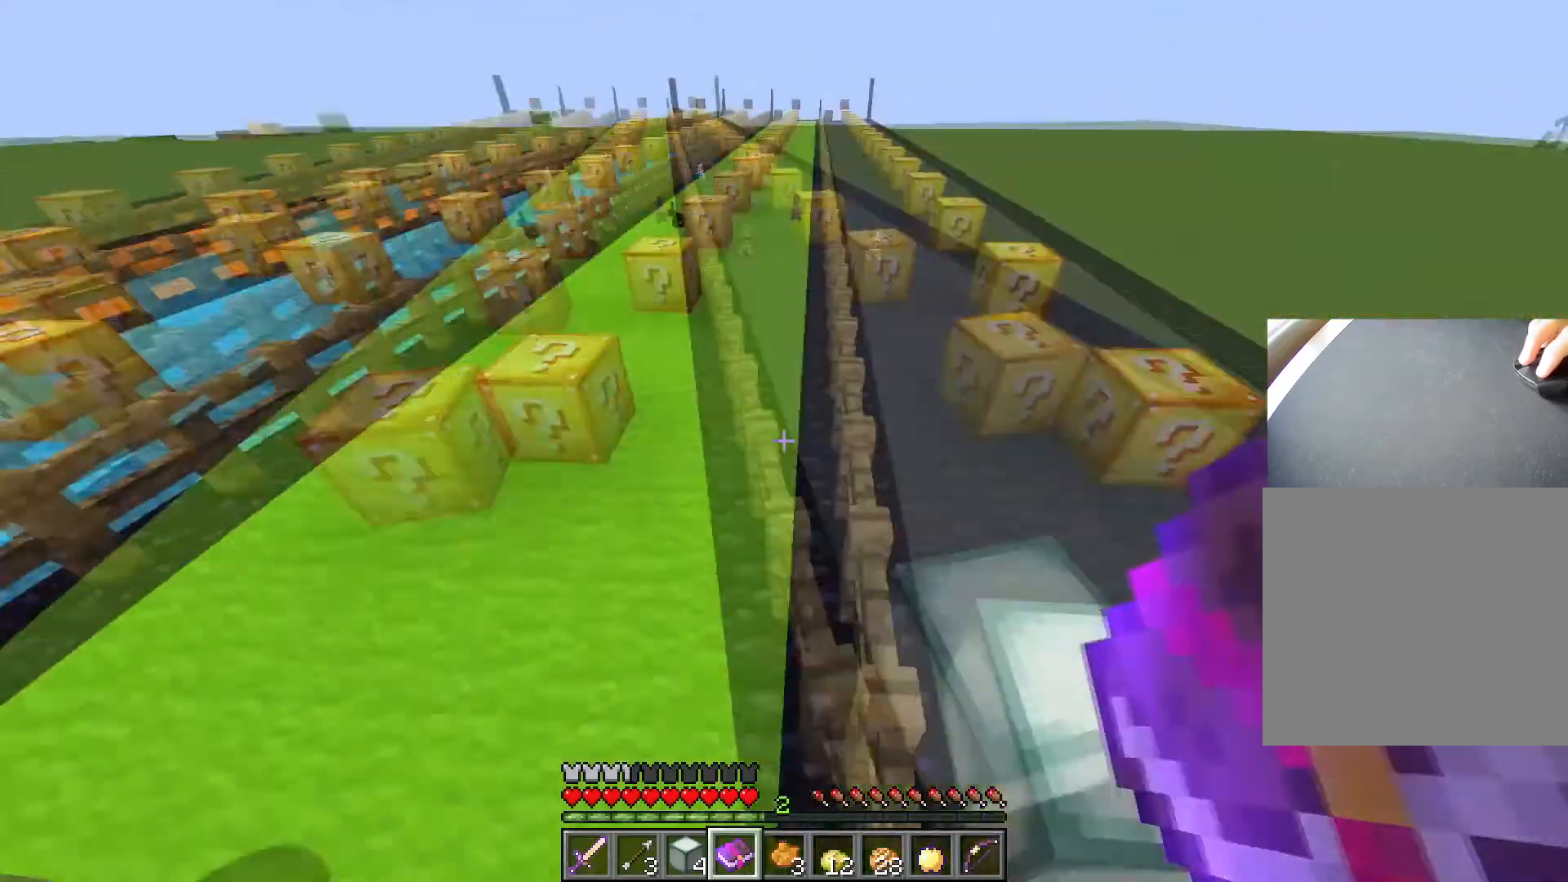
{"keys": ["ctrl", "d", "w"], "events": [[150, "ctrl", "down"], [384, "d", "down"]]}
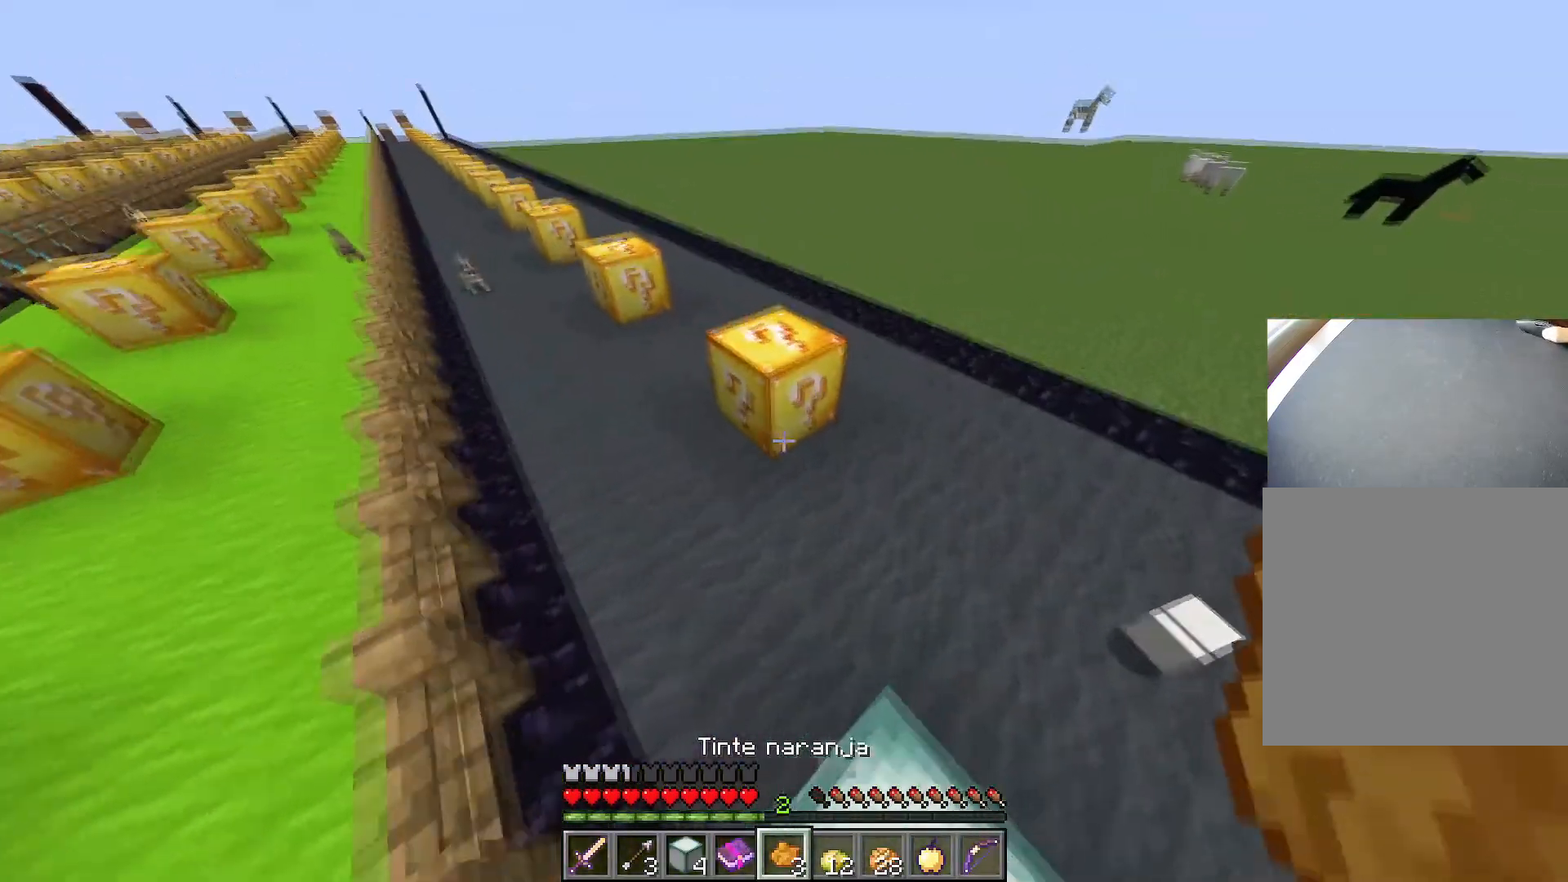
{"keys": [], "events": [[66, "d", "up"], [66, "space", "down"], [250, "w", "up"], [317, "space", "up"], [400, "e", "down"], [417, "ctrl", "up"], [483, "e", "up"]]}
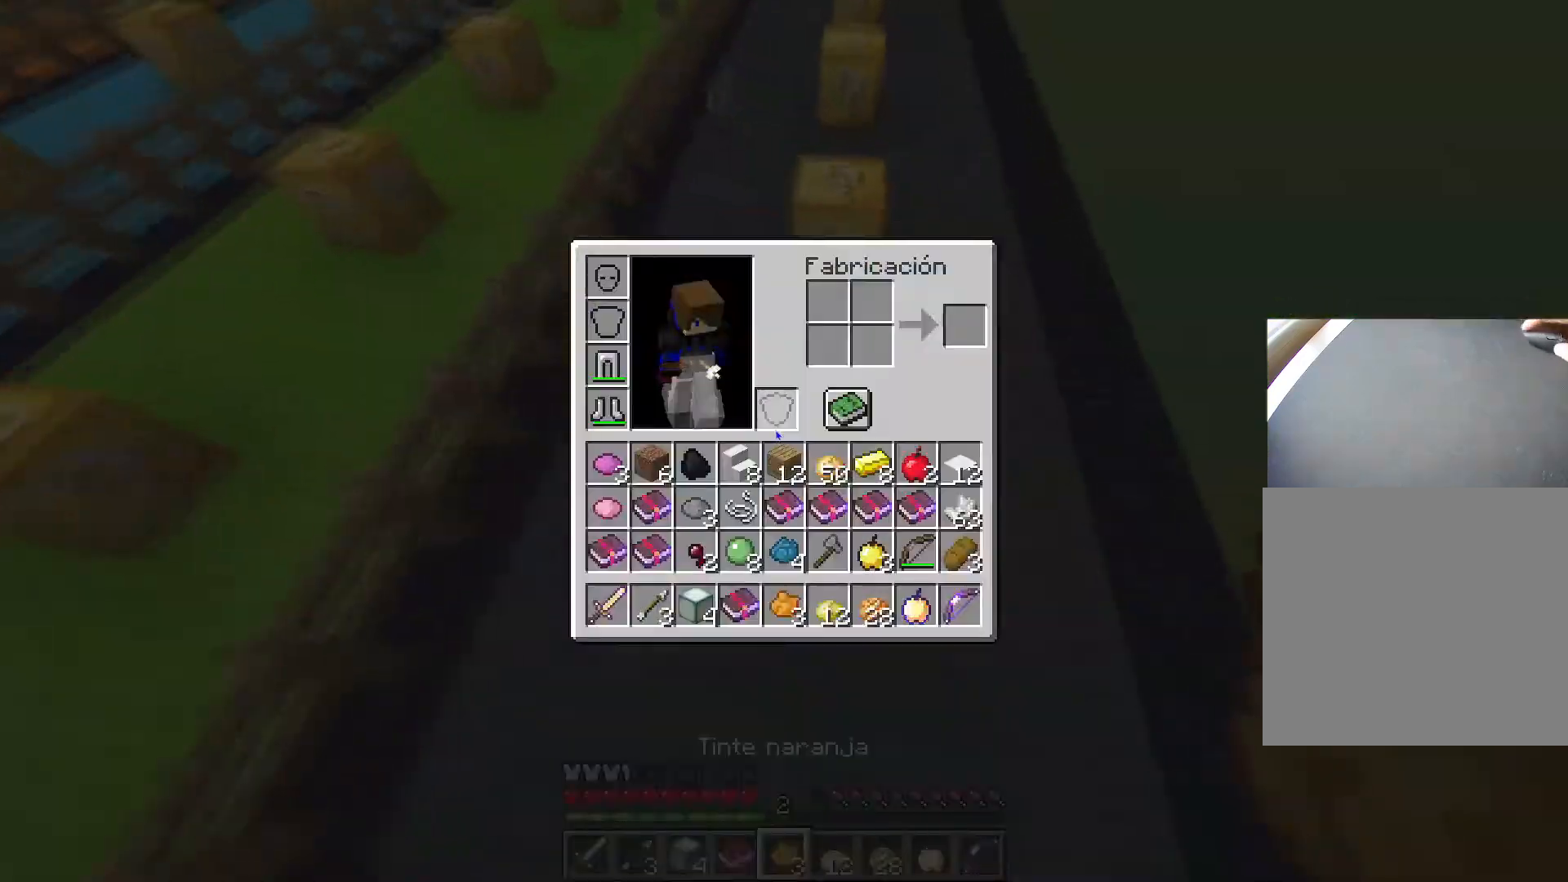
{"keys": [], "events": []}
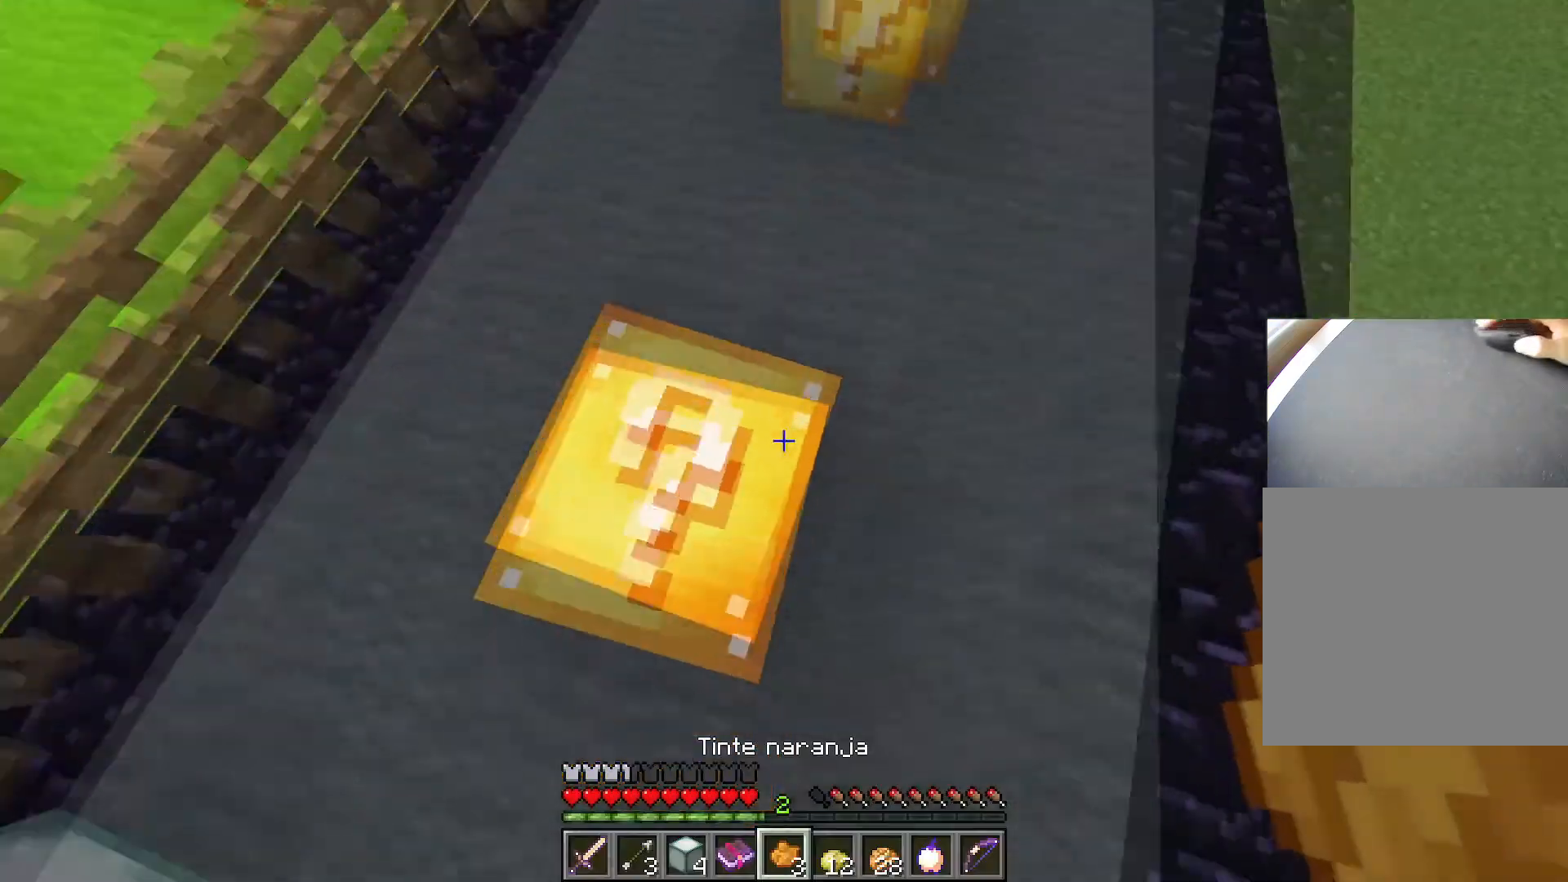
{"keys": [], "events": []}
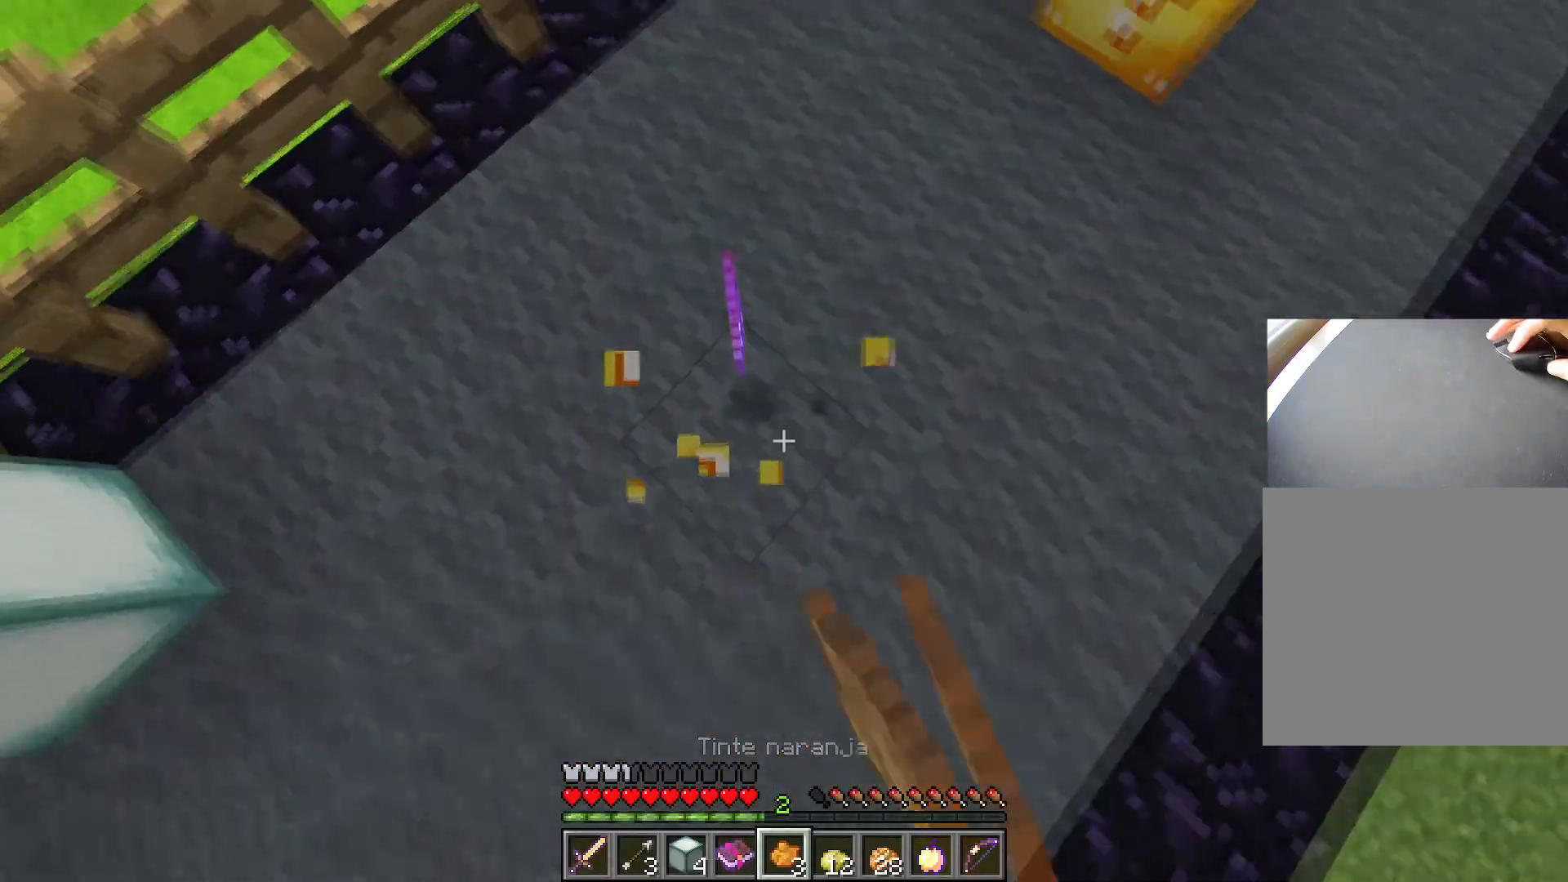
{"keys": [], "events": []}
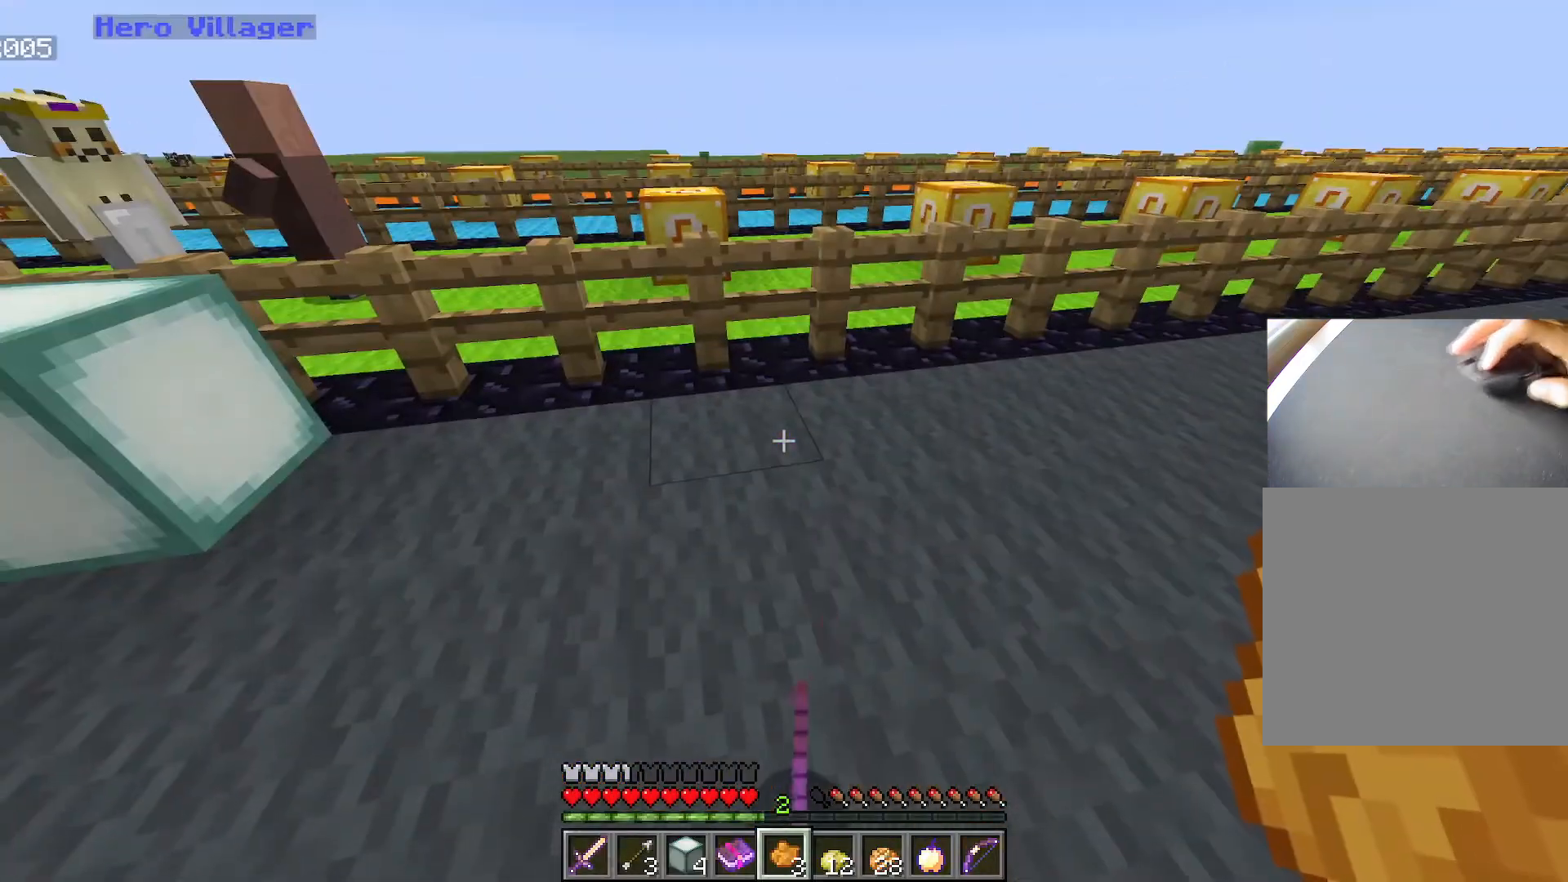
{"keys": [], "events": [[83, "e", "down"], [166, "e", "up"]]}
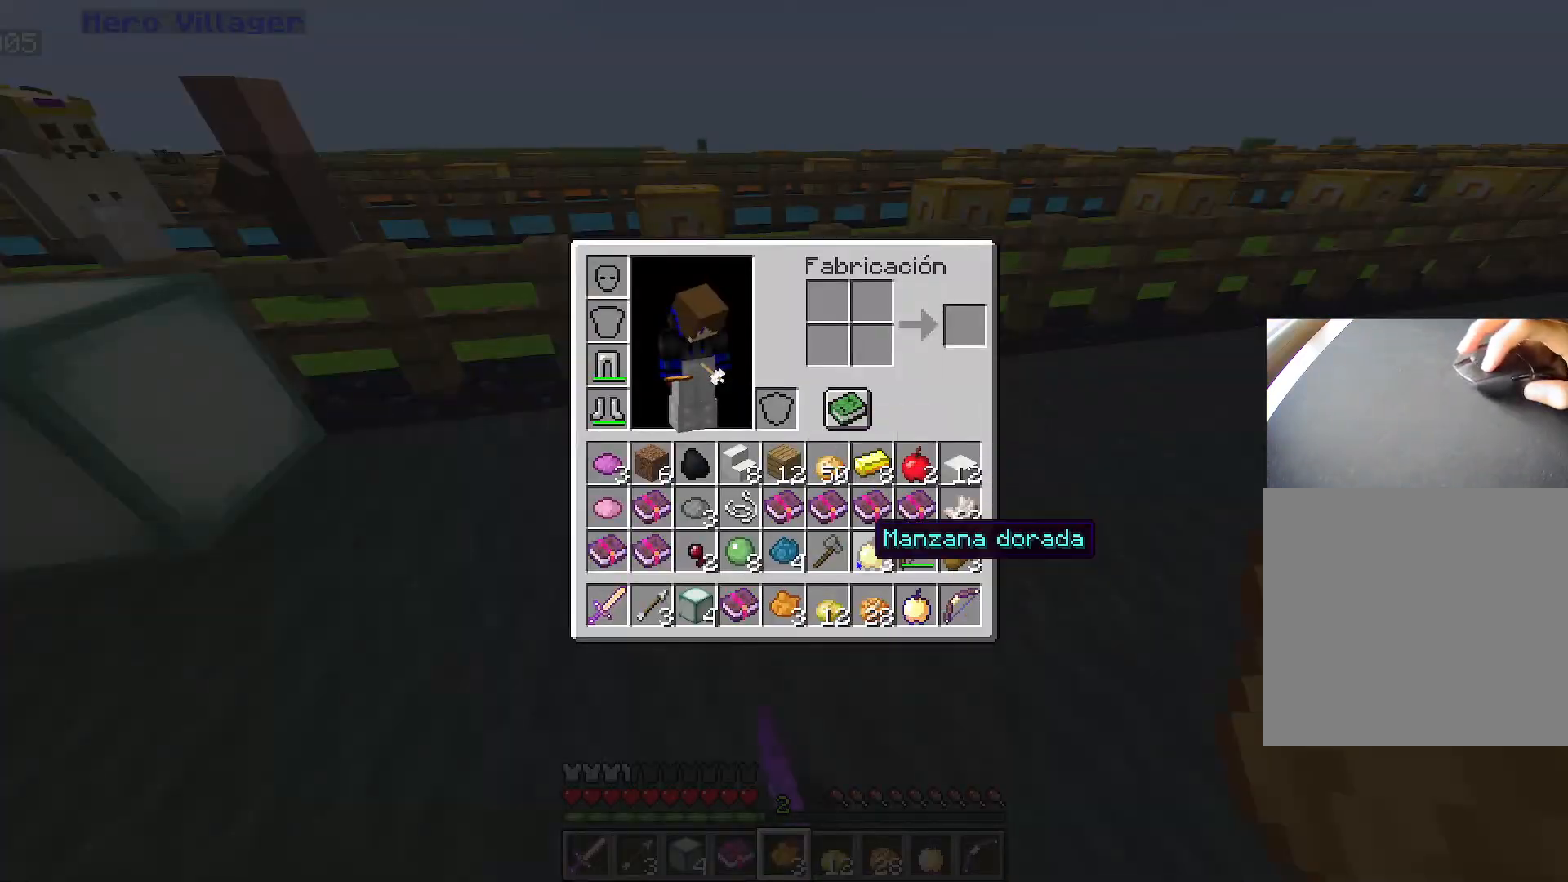
{"keys": [], "events": []}
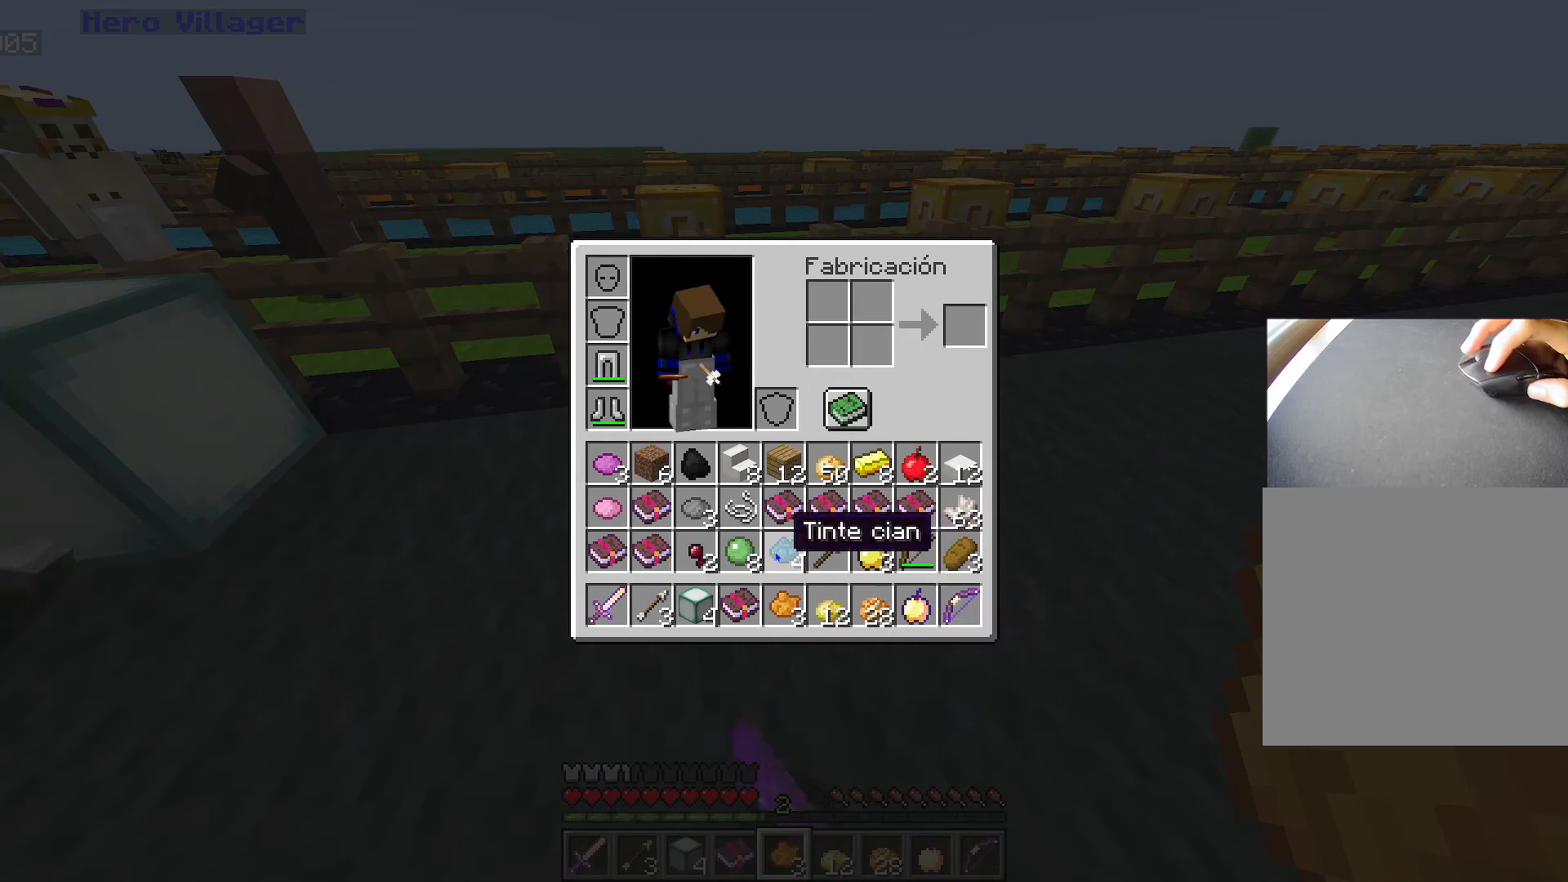
{"keys": [], "events": []}
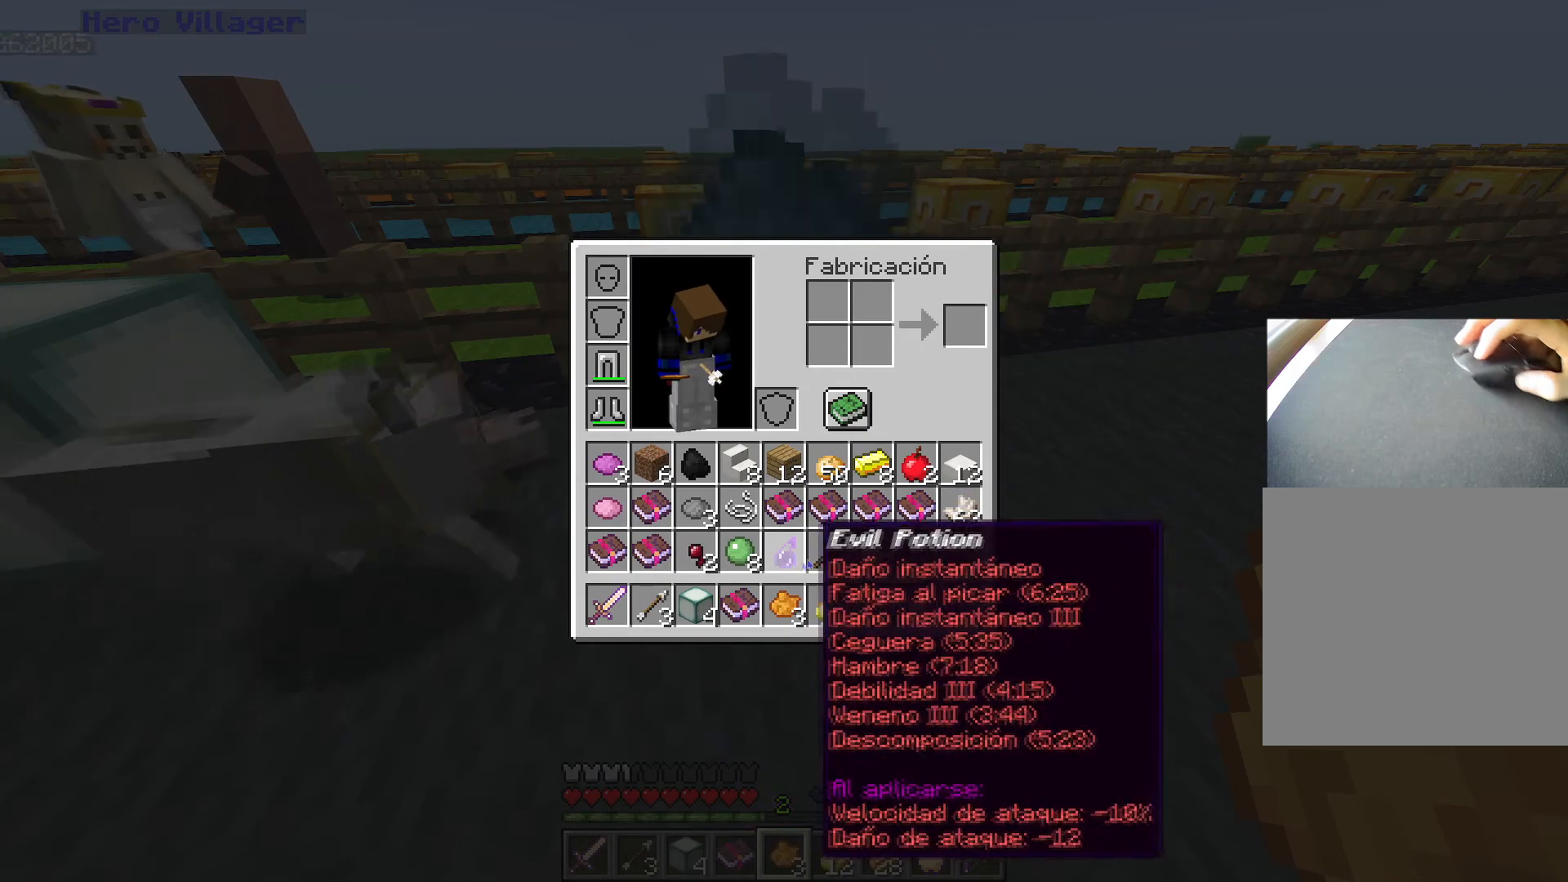
{"keys": [], "events": []}
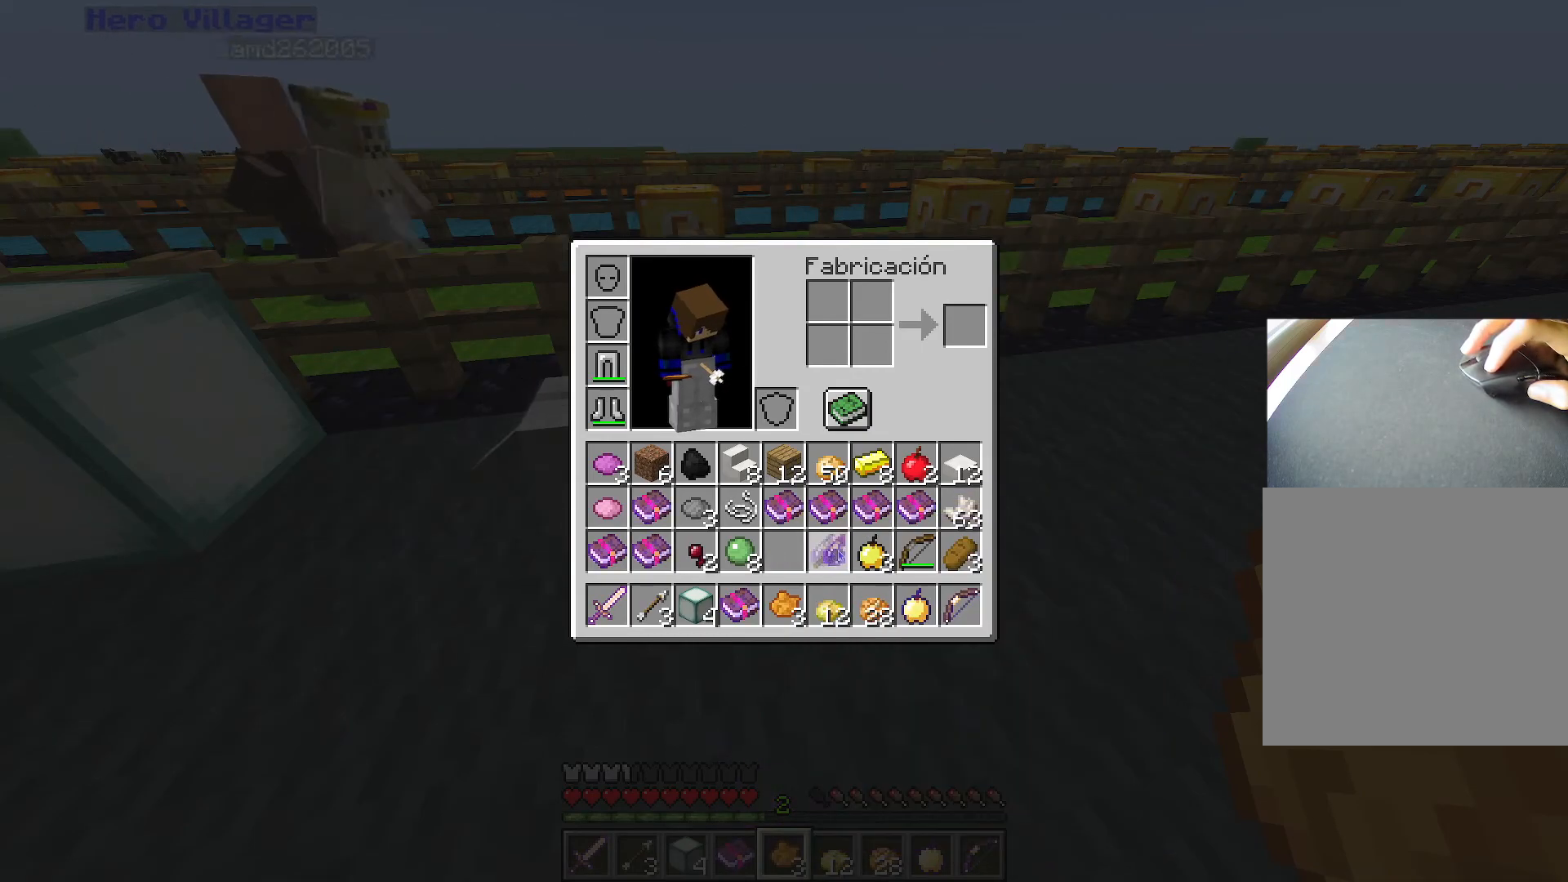
{"keys": [], "events": []}
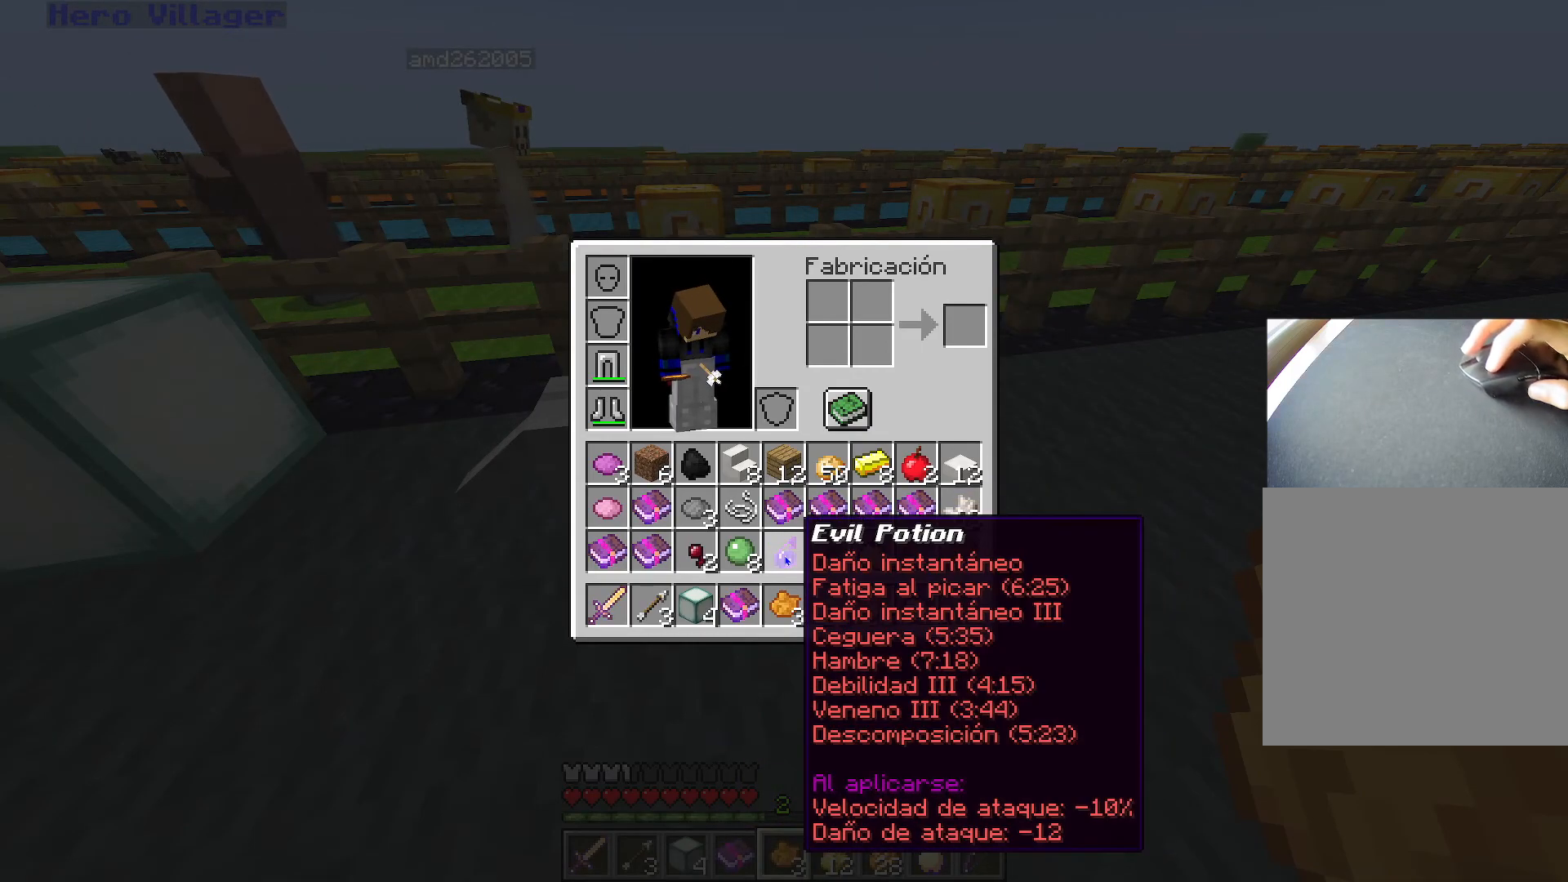
{"keys": [], "events": []}
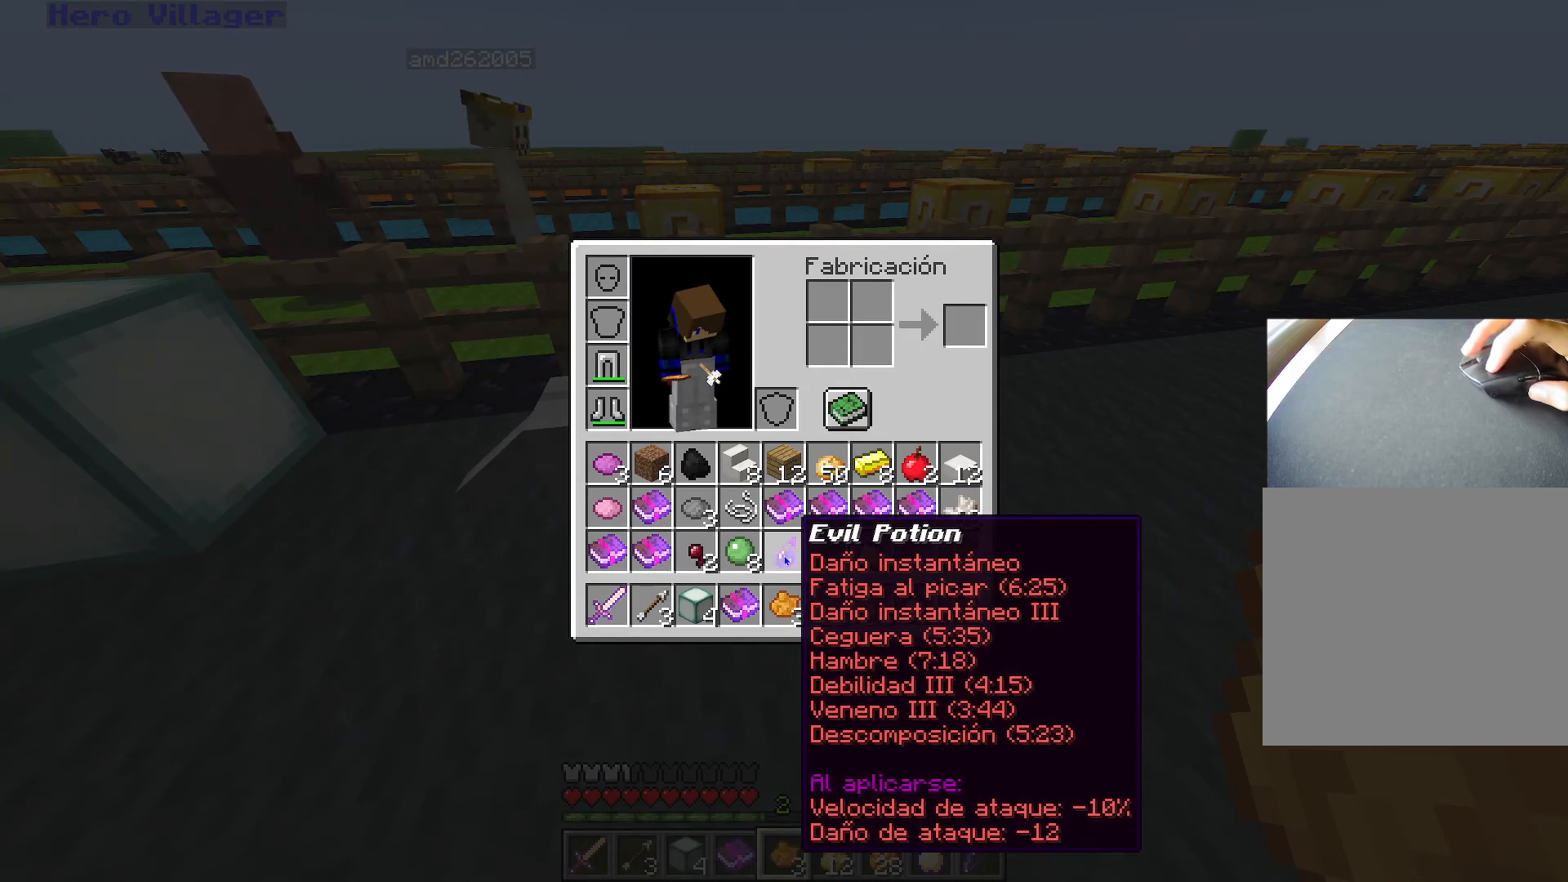
{"keys": [], "events": []}
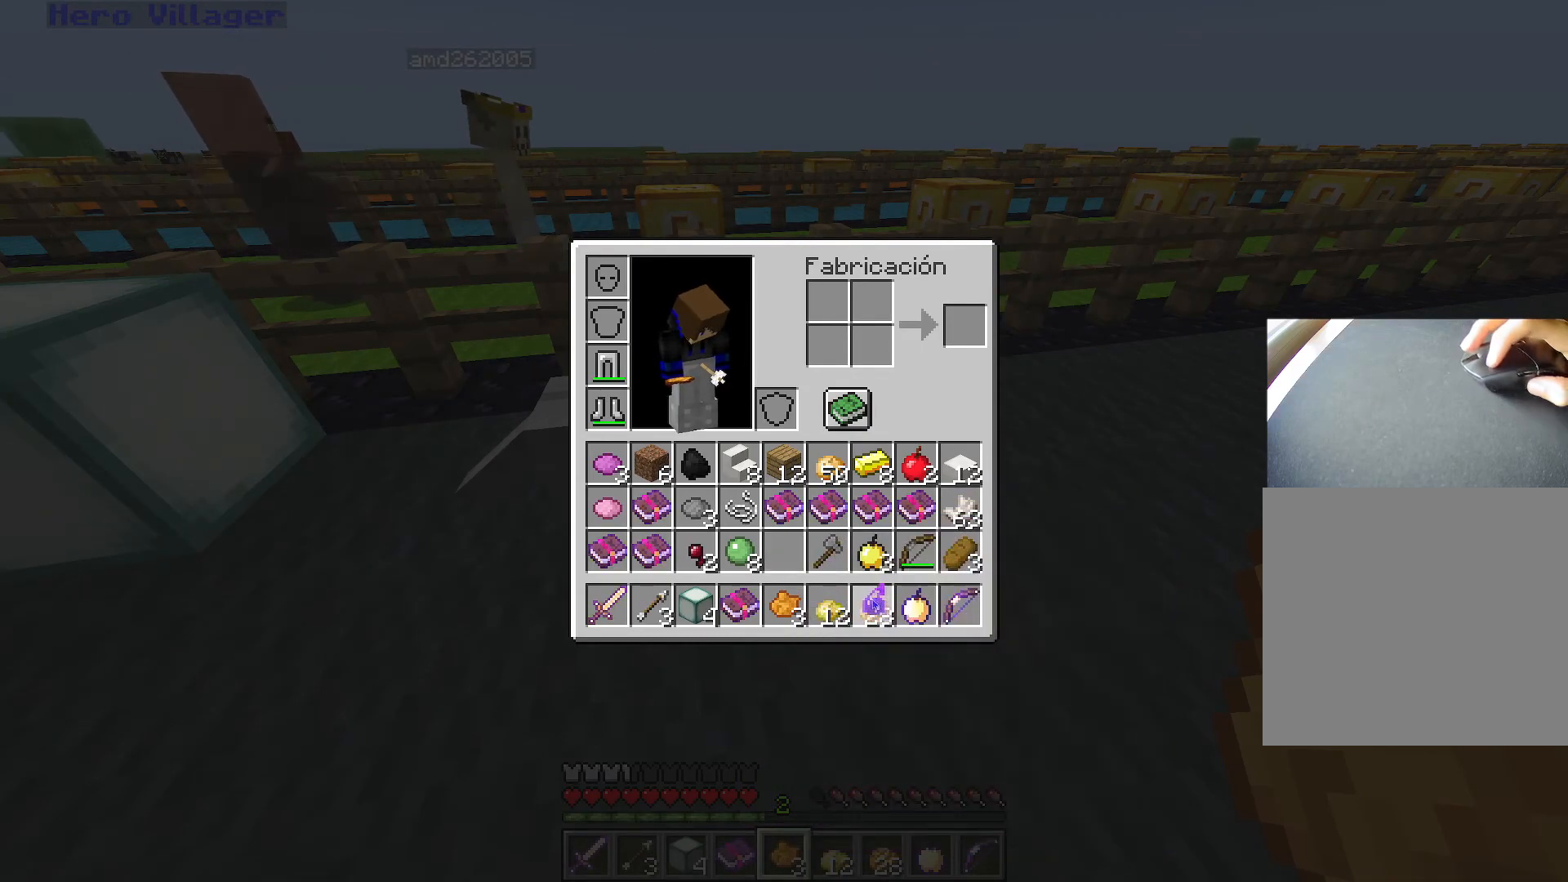
{"keys": [], "events": []}
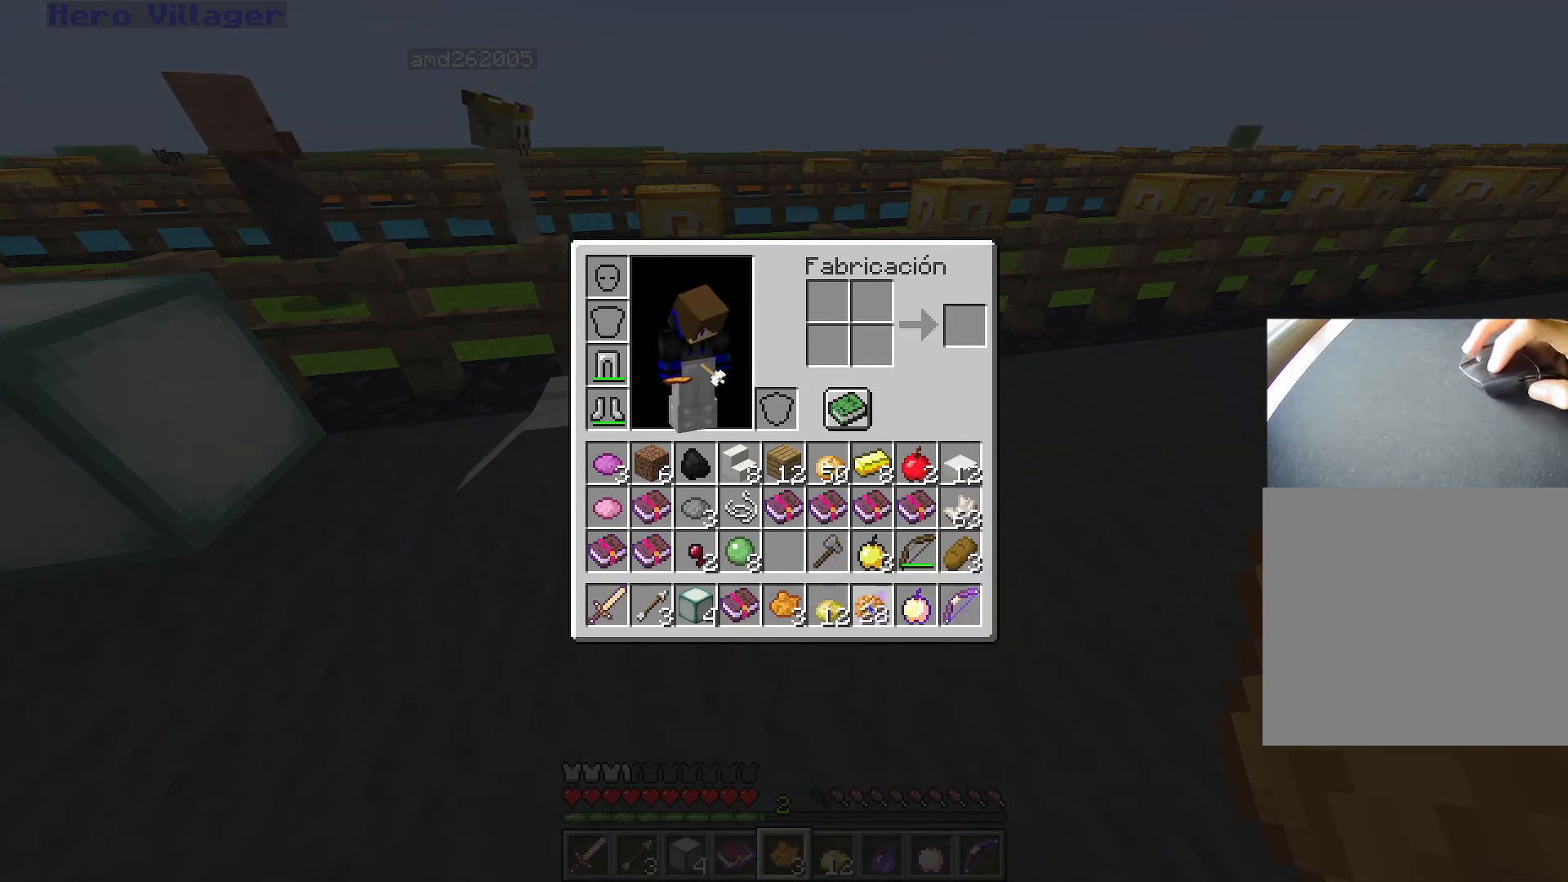
{"keys": [], "events": []}
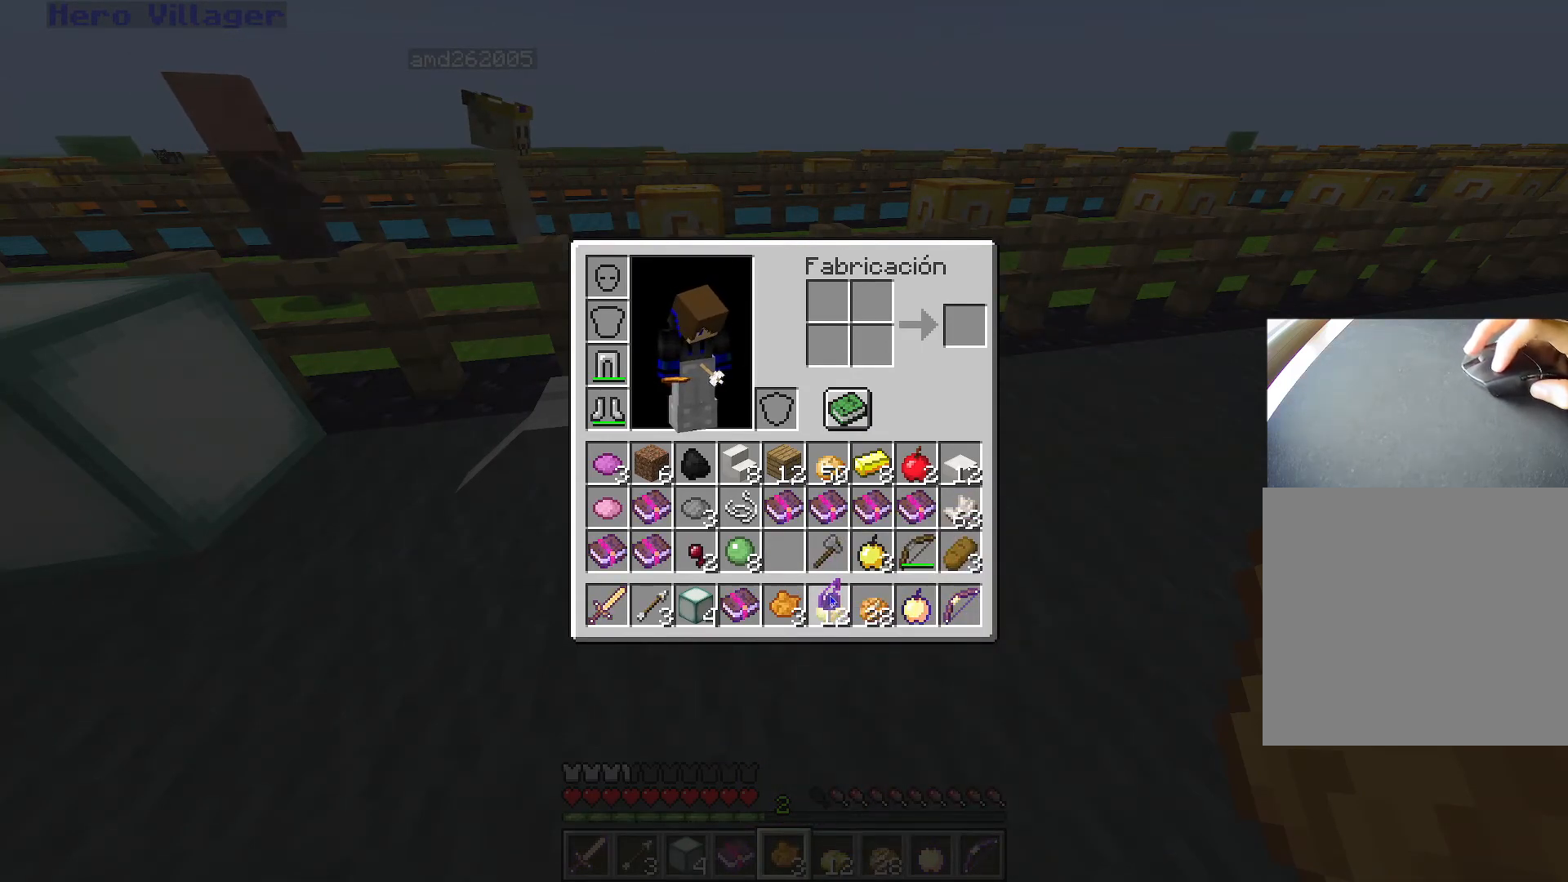
{"keys": [], "events": []}
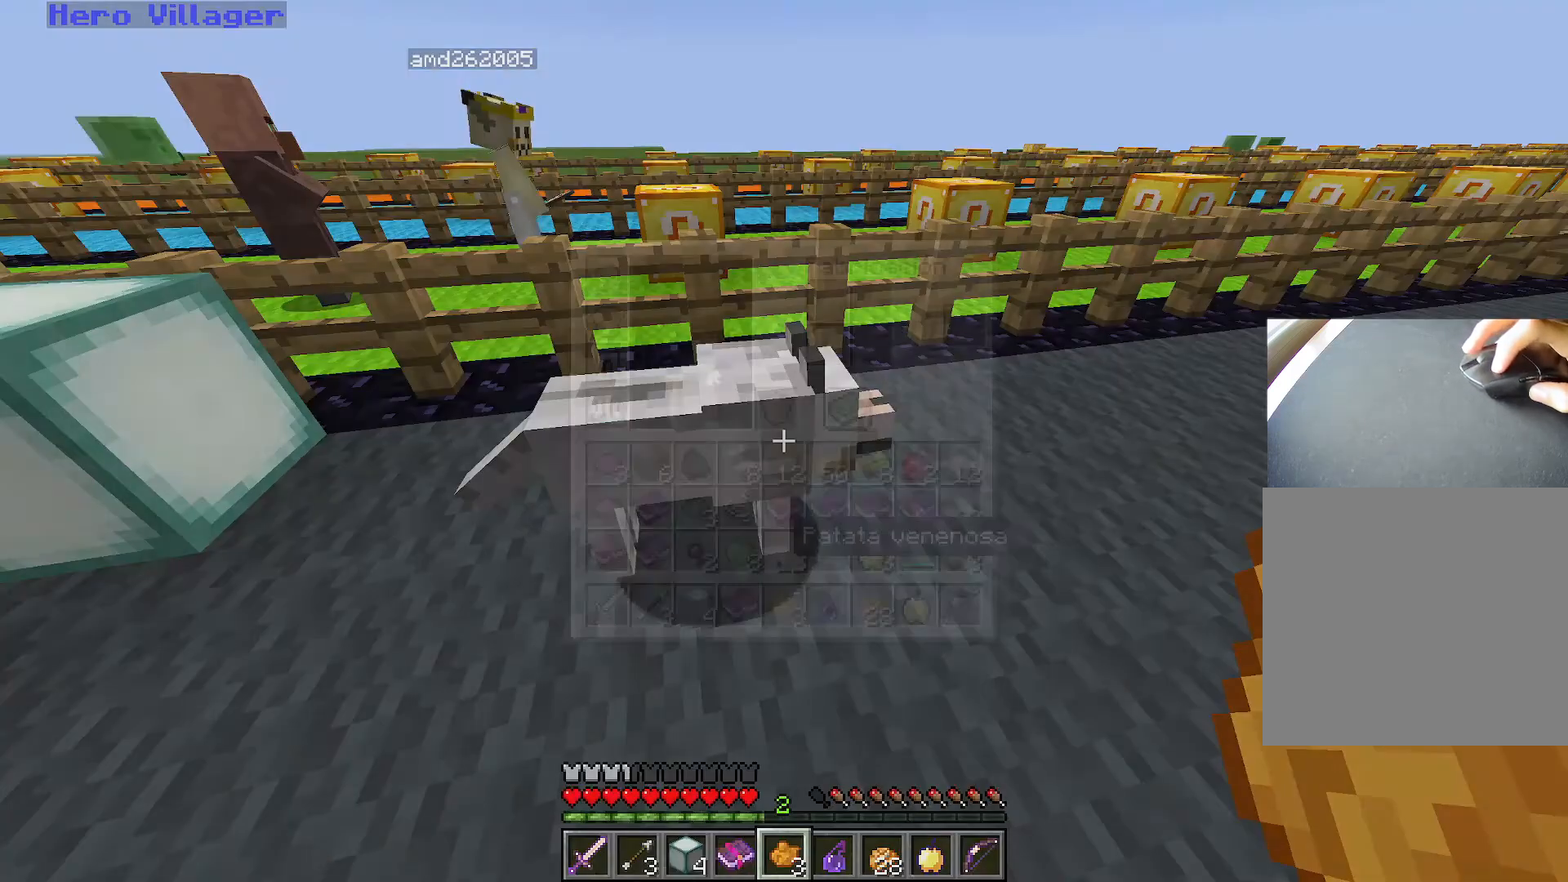
{"keys": ["a", "w"], "events": [[283, "a", "down"], [283, "w", "down"]]}
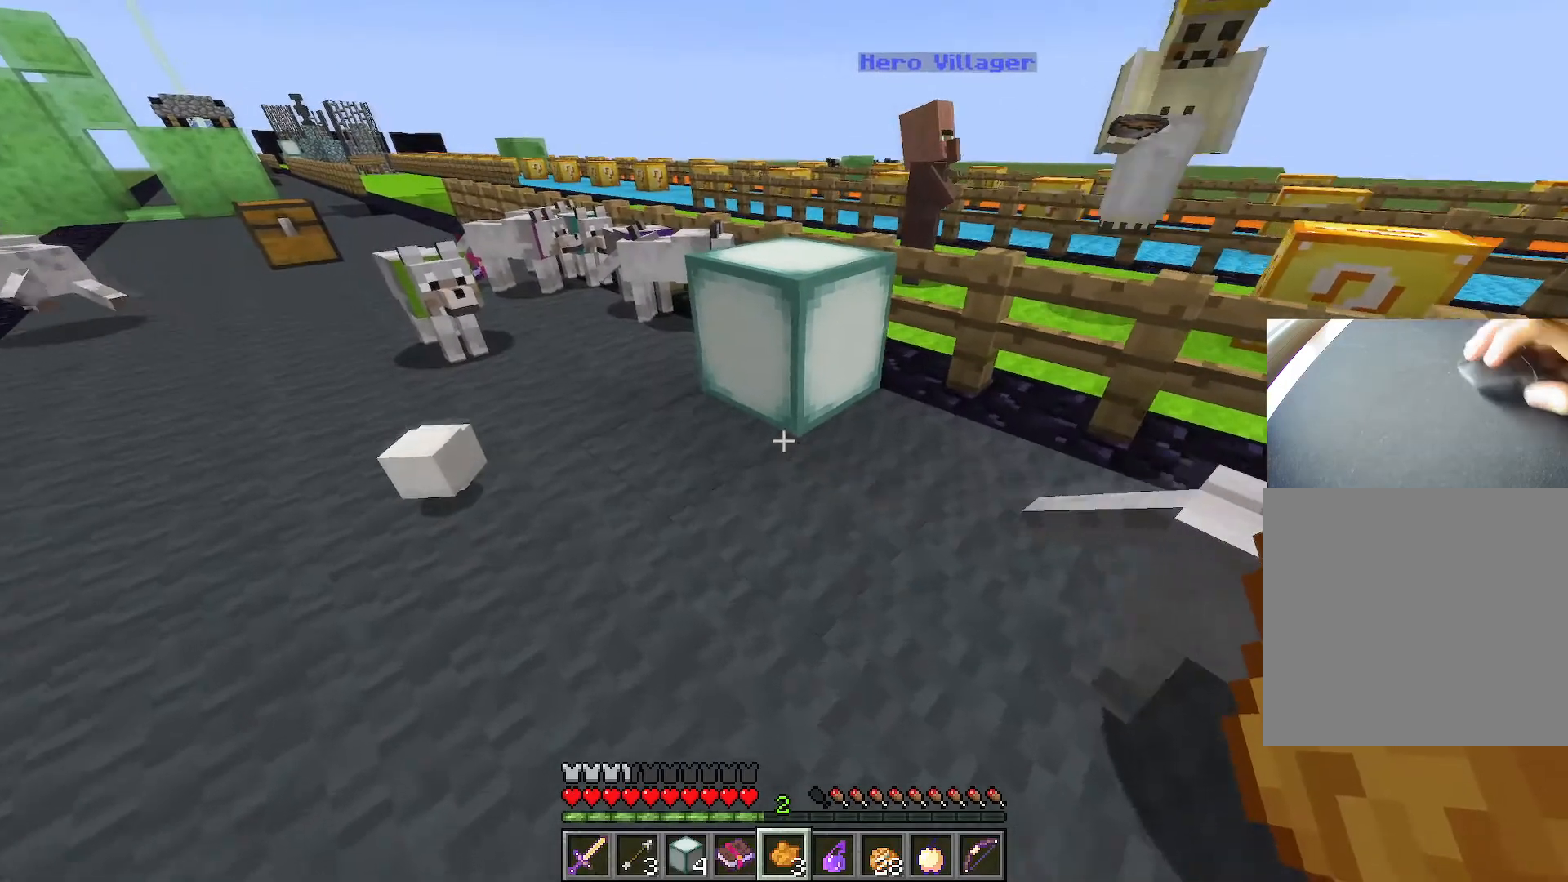
{"keys": ["ctrl", "space", "w"], "events": [[167, "a", "up"], [250, "ctrl", "down"], [350, "space", "down"]]}
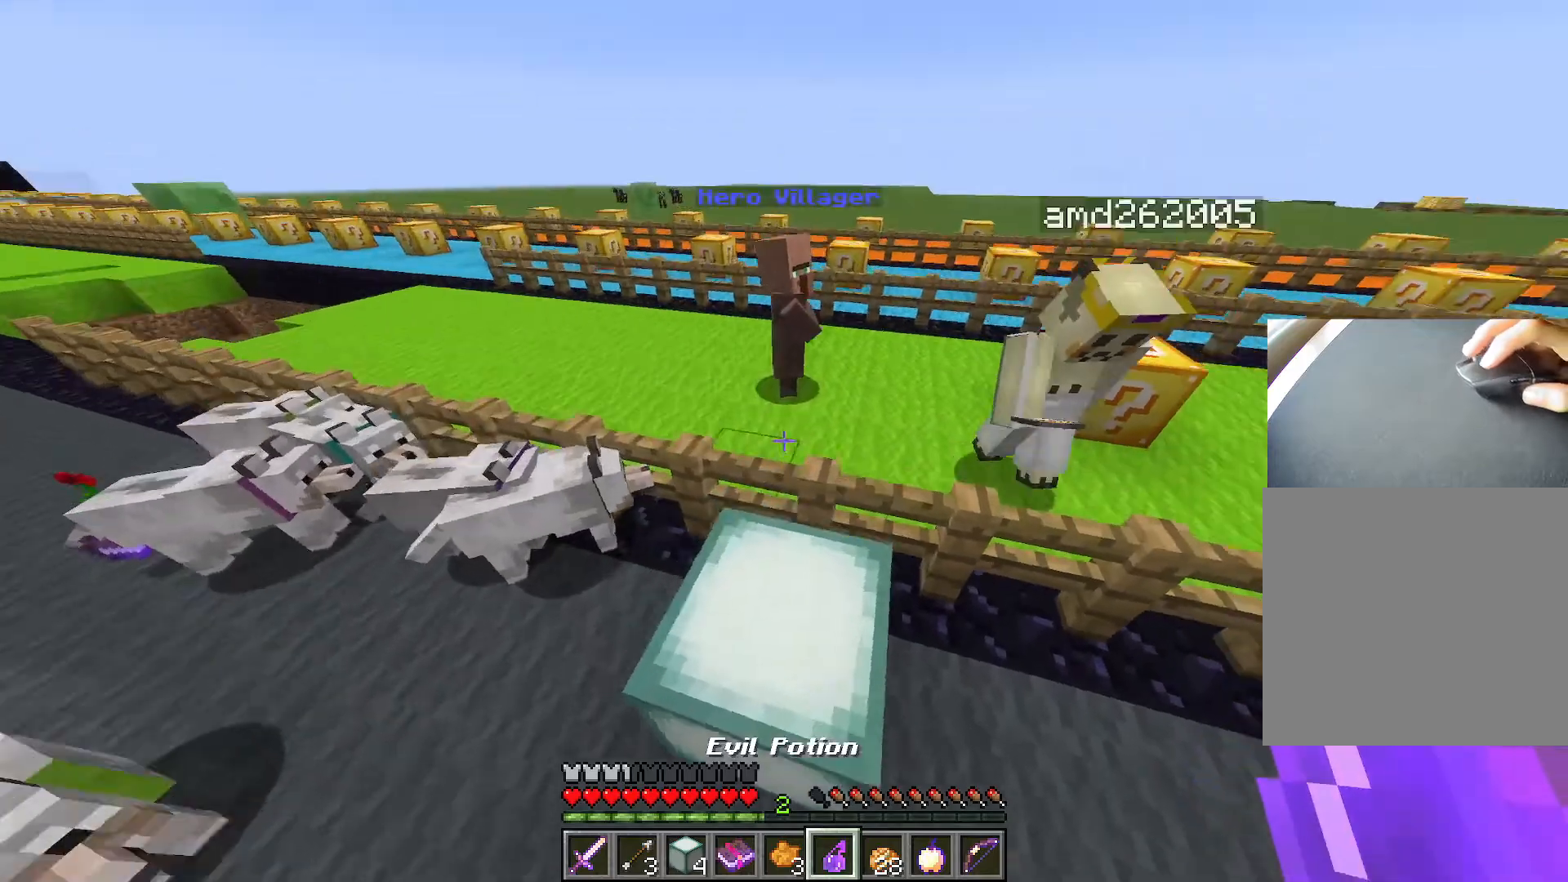
{"keys": [], "events": [[33, "a", "down"], [33, "space", "up"], [83, "a", "up"], [83, "d", "down"], [83, "w", "up"], [133, "ctrl", "up"], [133, "d", "up"]]}
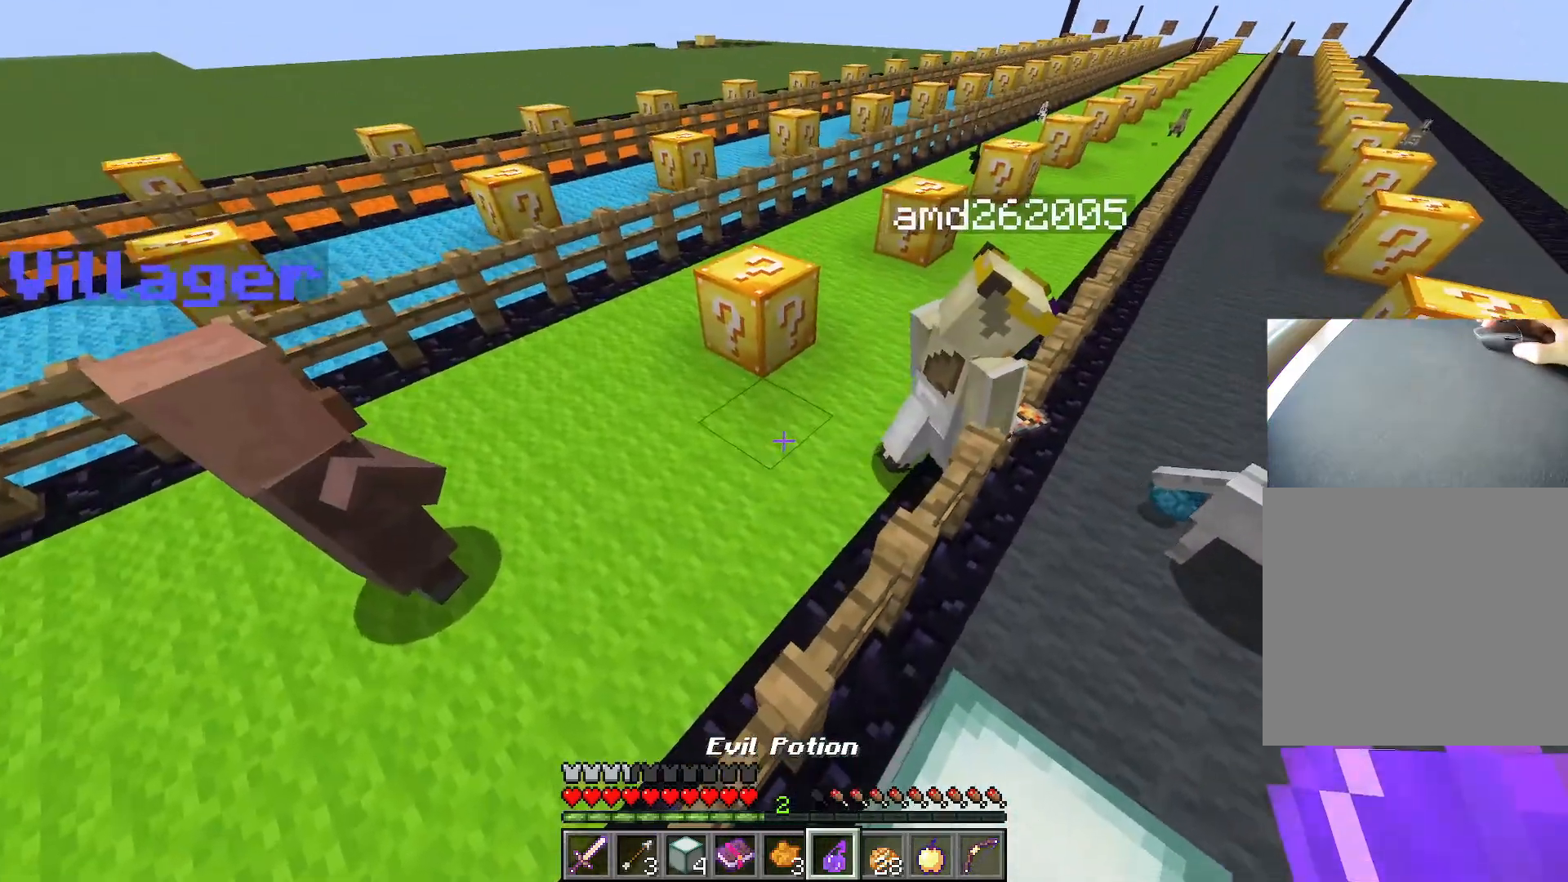
{"keys": ["d"], "events": [[467, "d", "down"]]}
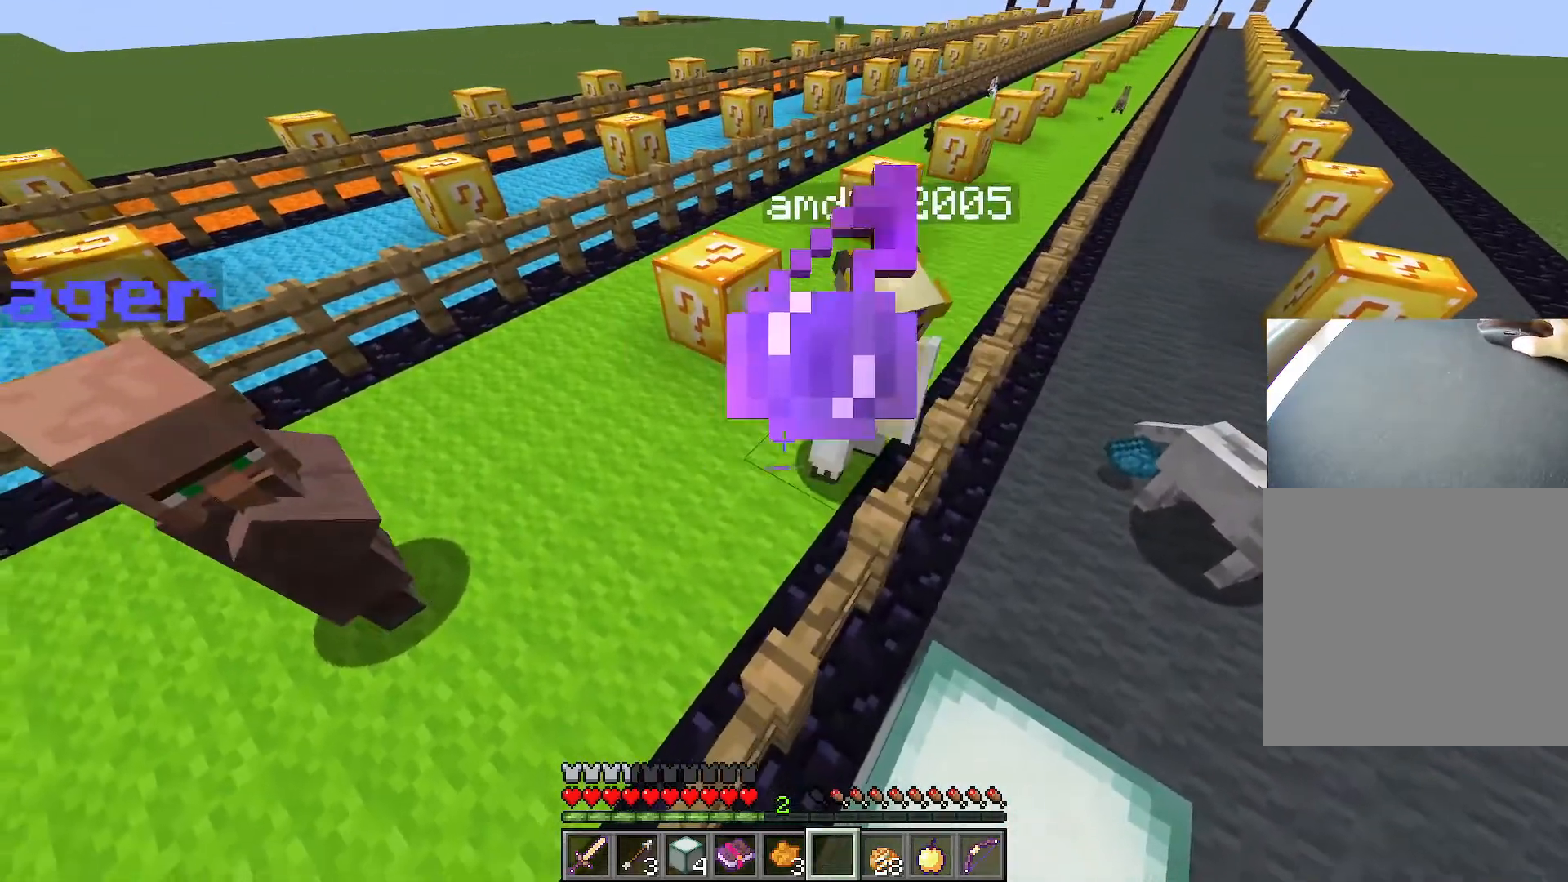
{"keys": [], "events": [[216, "s", "down"], [317, "d", "up"], [367, "s", "up"]]}
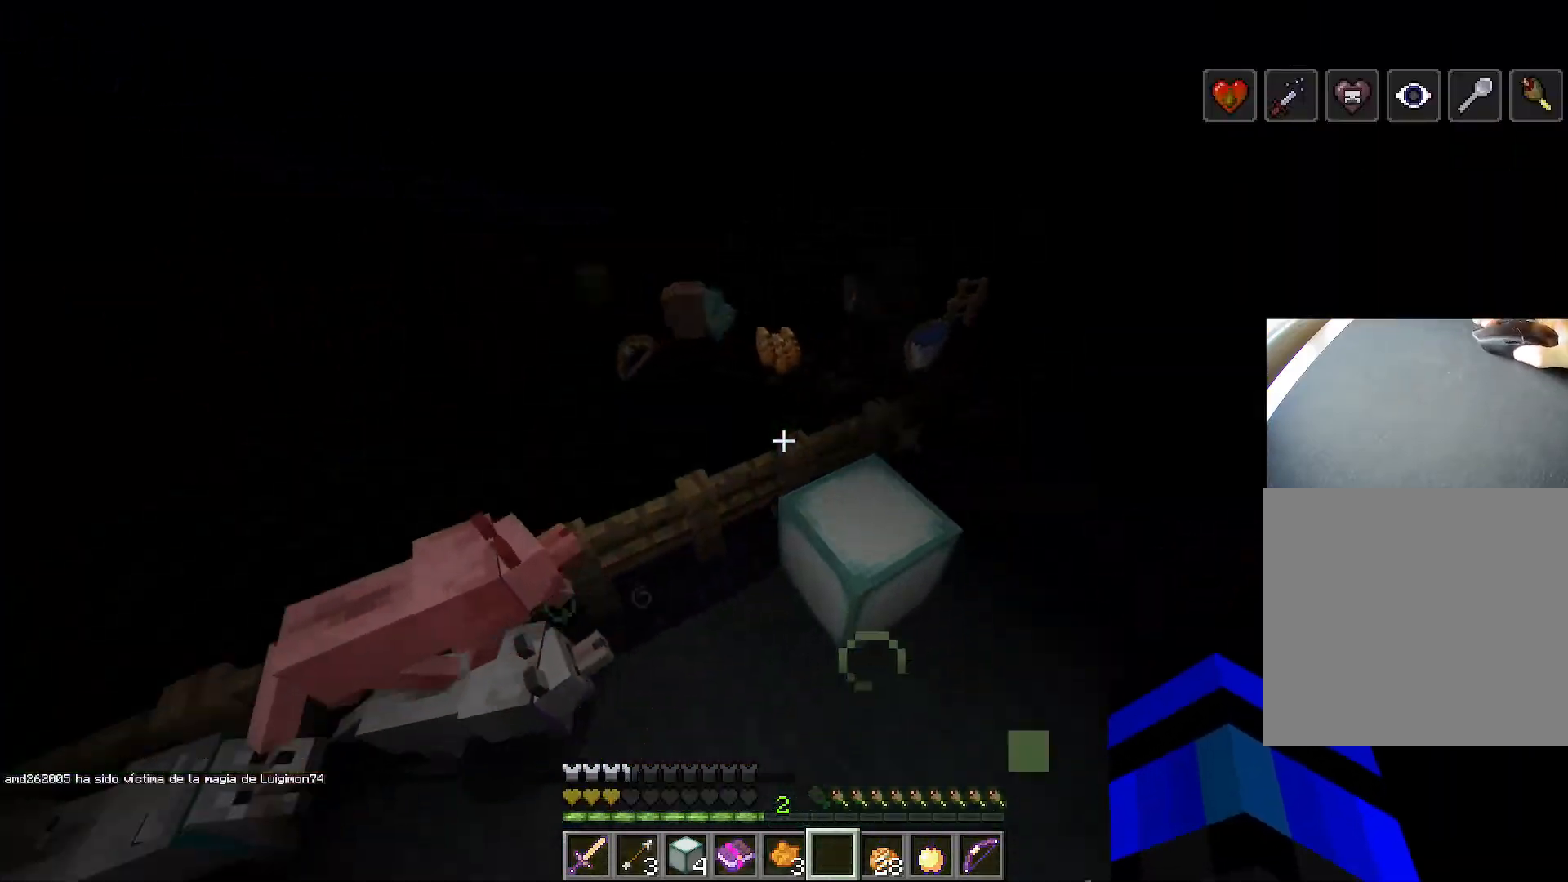
{"keys": [], "events": []}
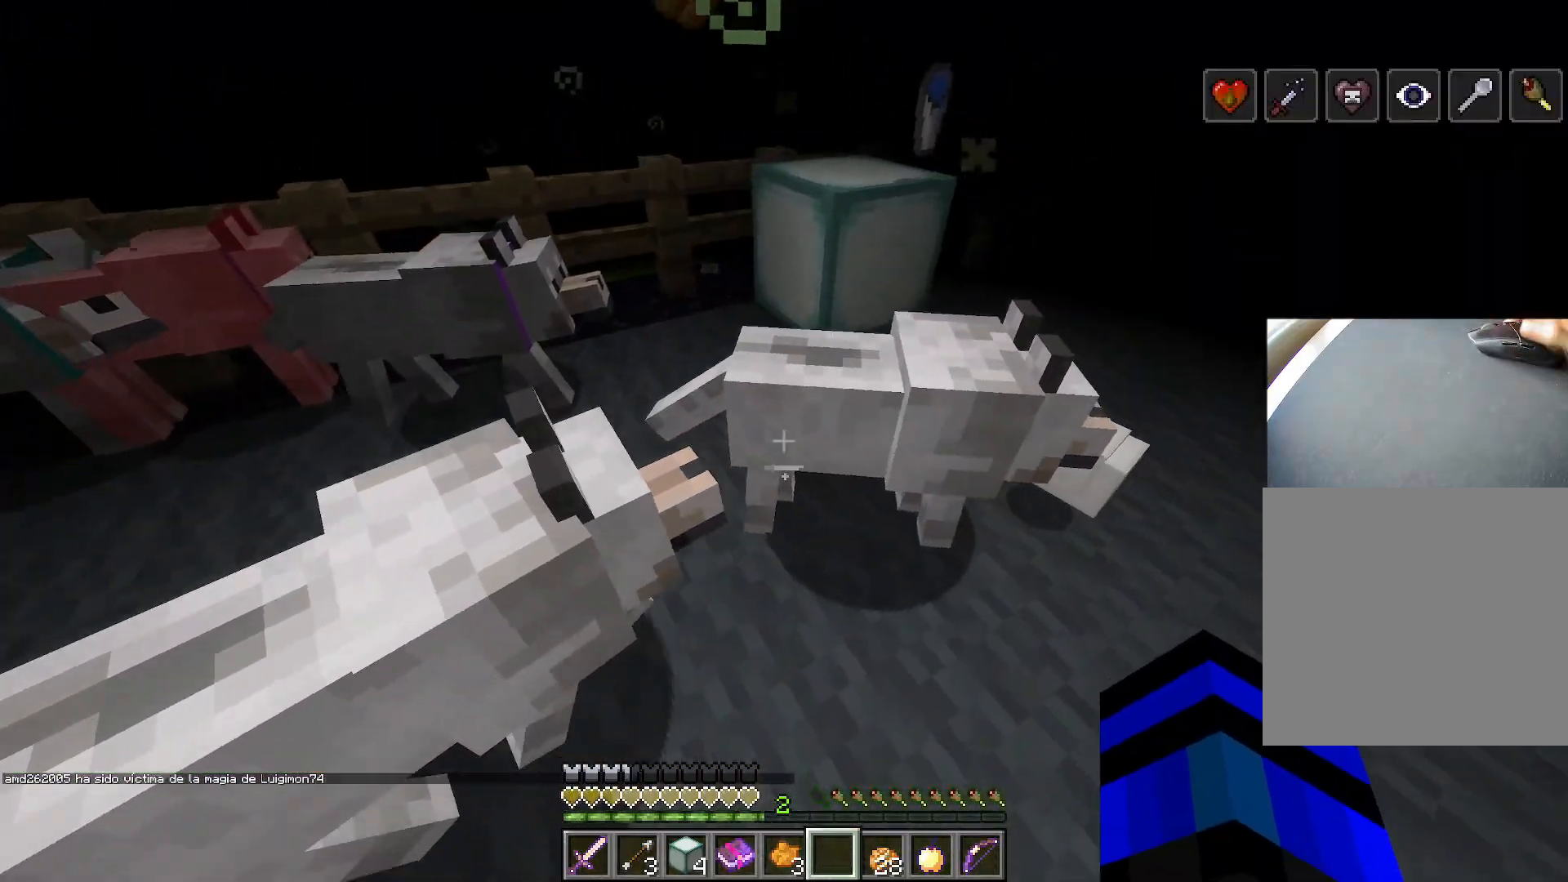
{"keys": ["d", "s"], "events": [[217, "d", "down"], [434, "s", "down"]]}
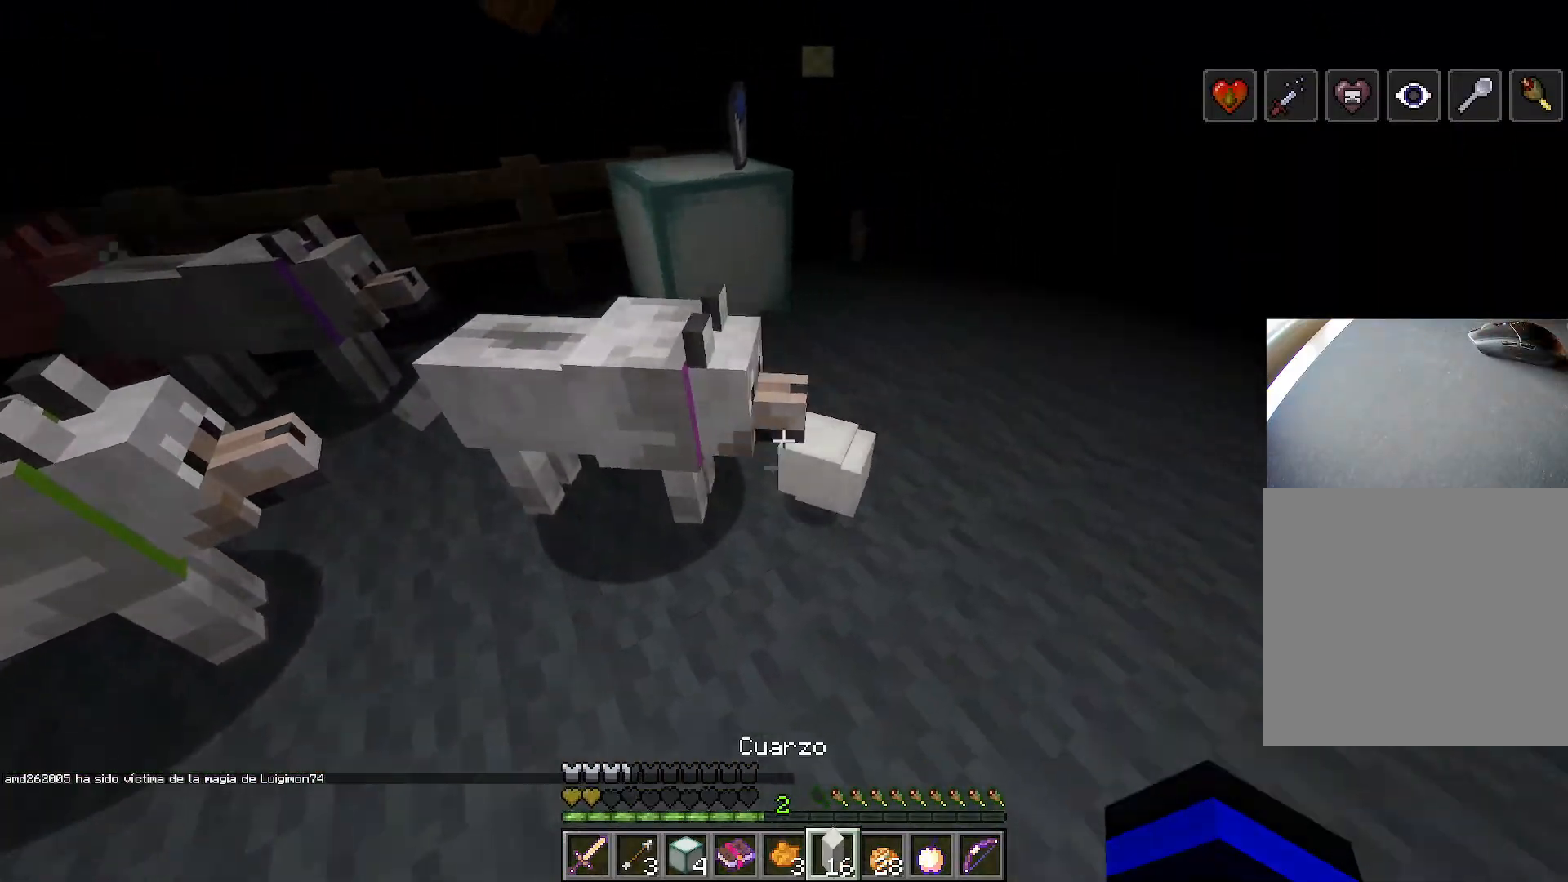
{"keys": ["d", "s"], "events": []}
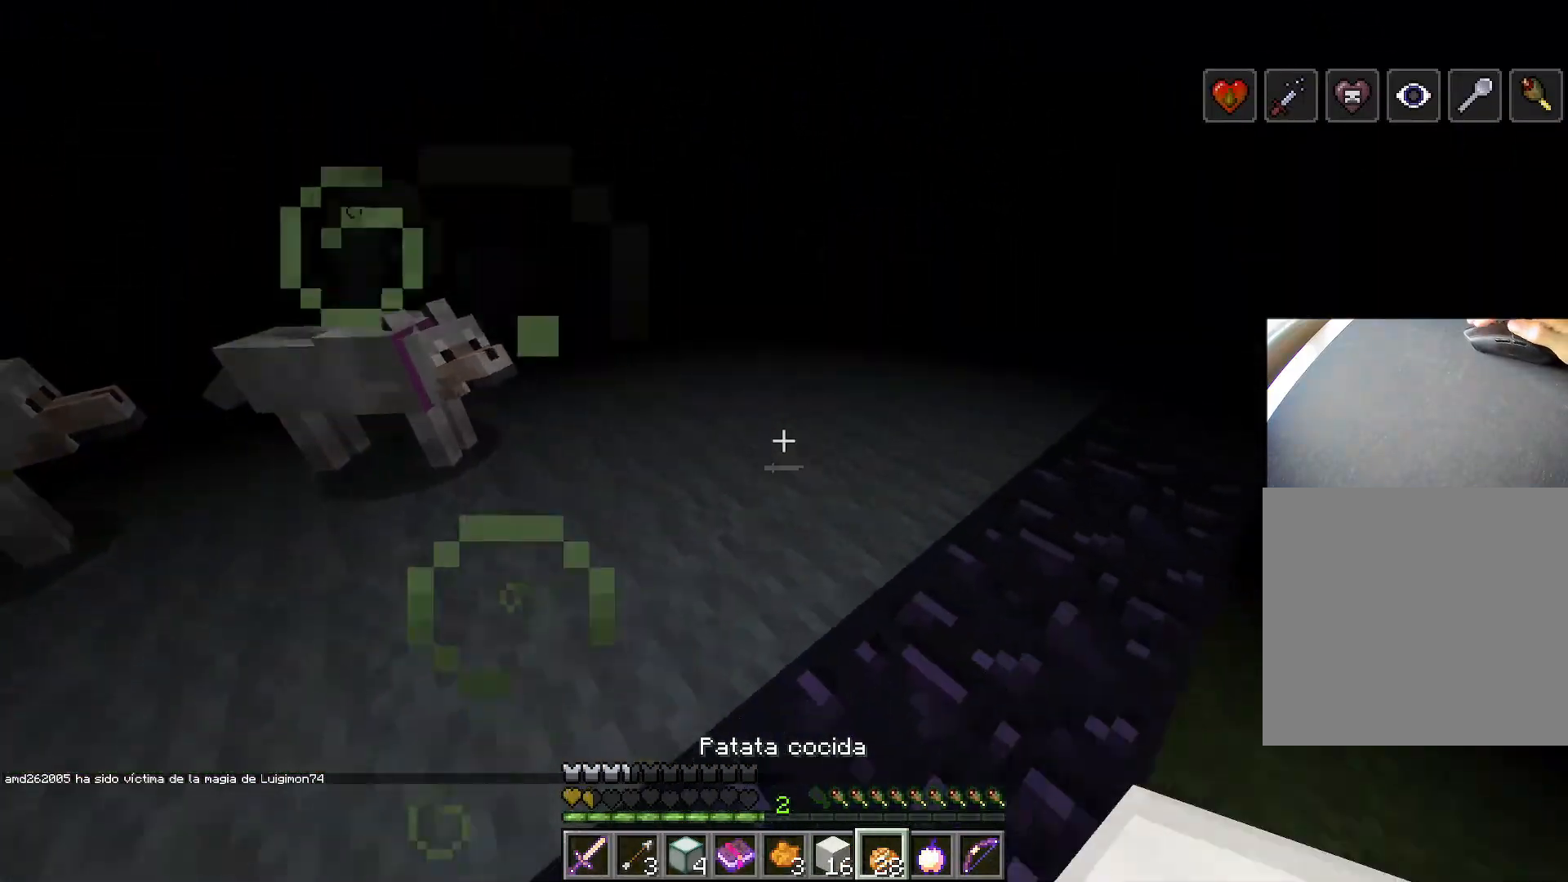
{"keys": ["d"], "events": [[117, "s", "up"]]}
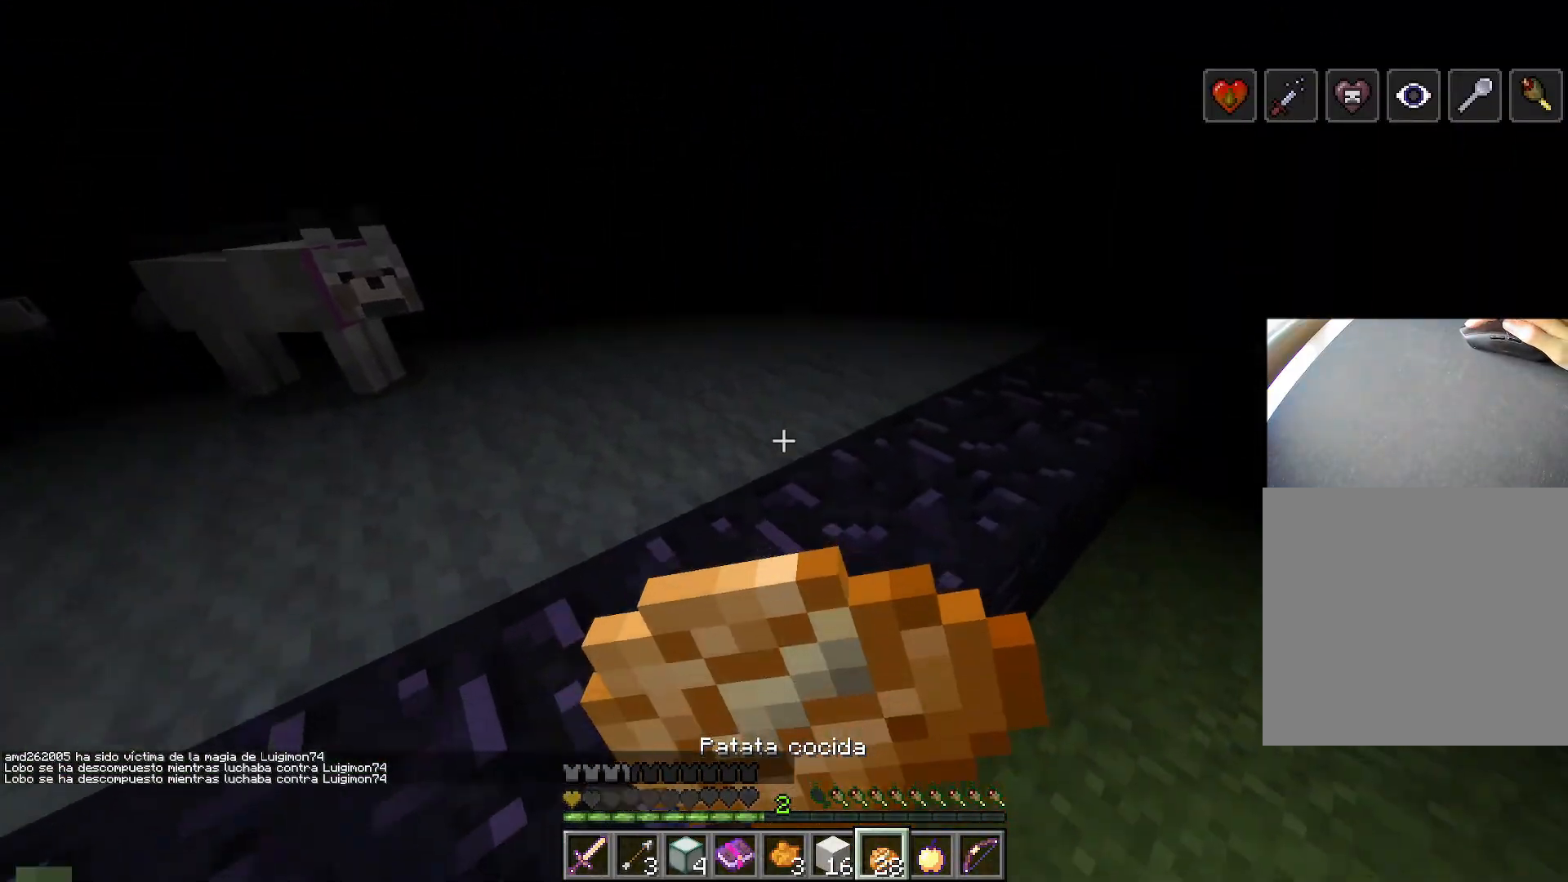
{"keys": ["d", "w"], "events": [[67, "w", "down"]]}
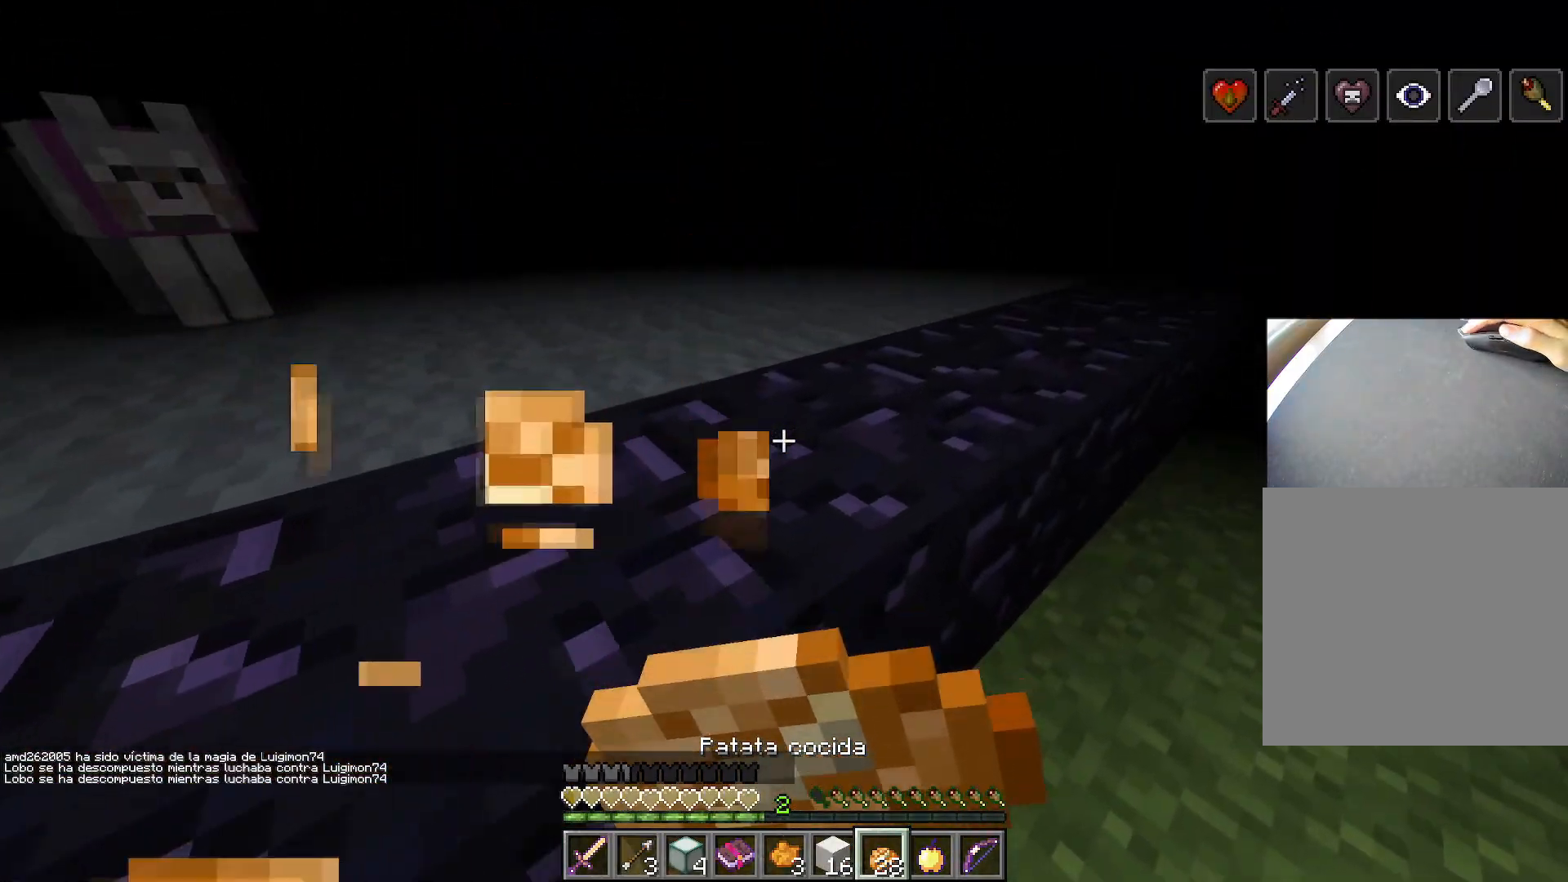
{"keys": [], "events": [[50, "w", "up"], [250, "d", "up"]]}
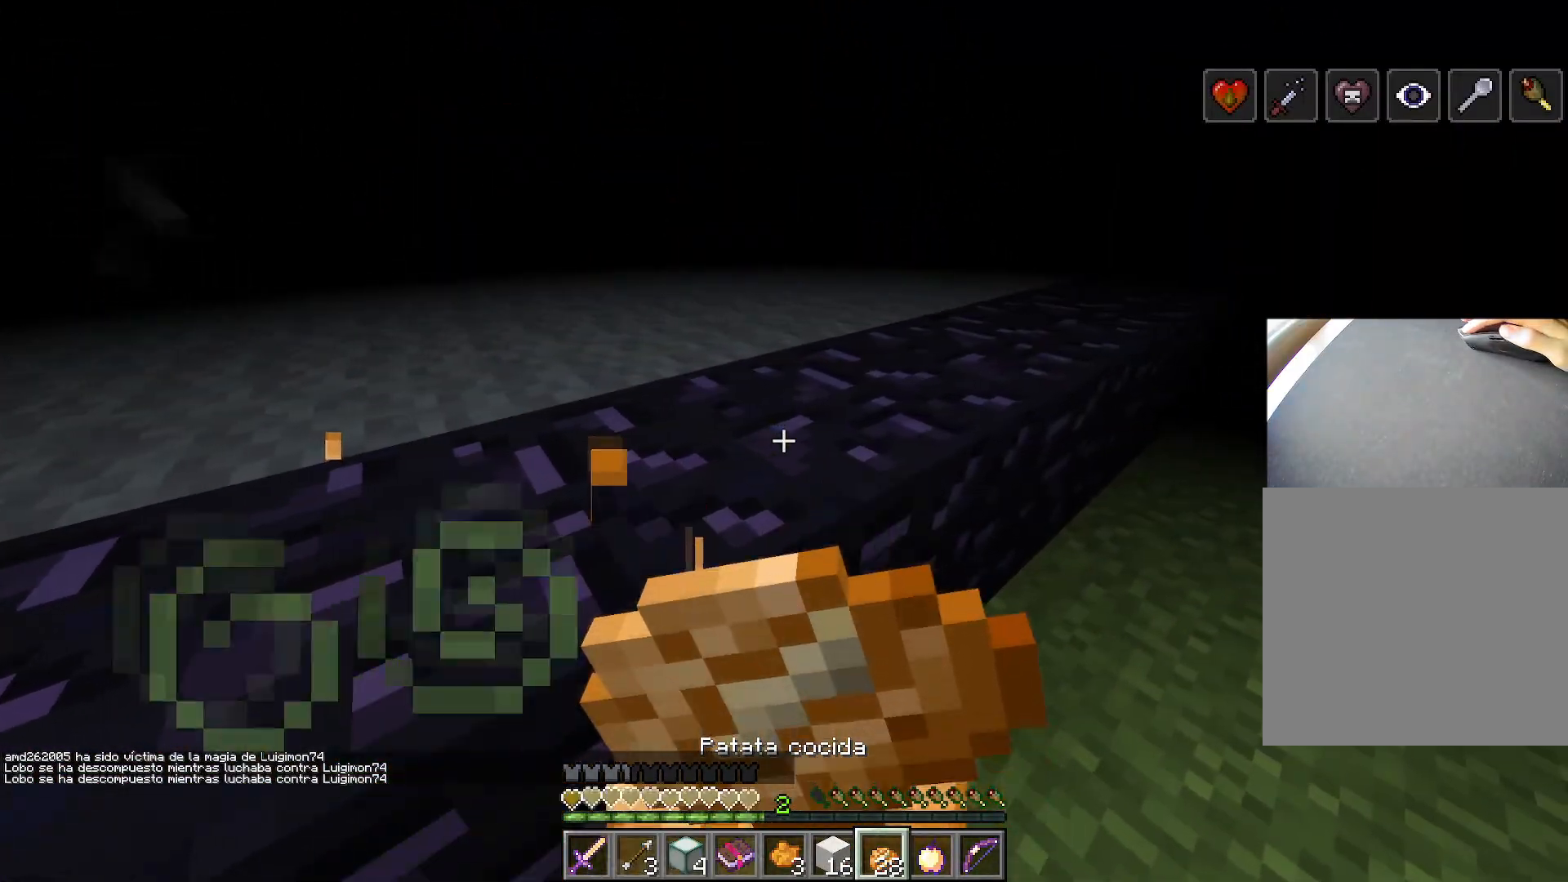
{"keys": ["d"], "events": [[334, "d", "down"]]}
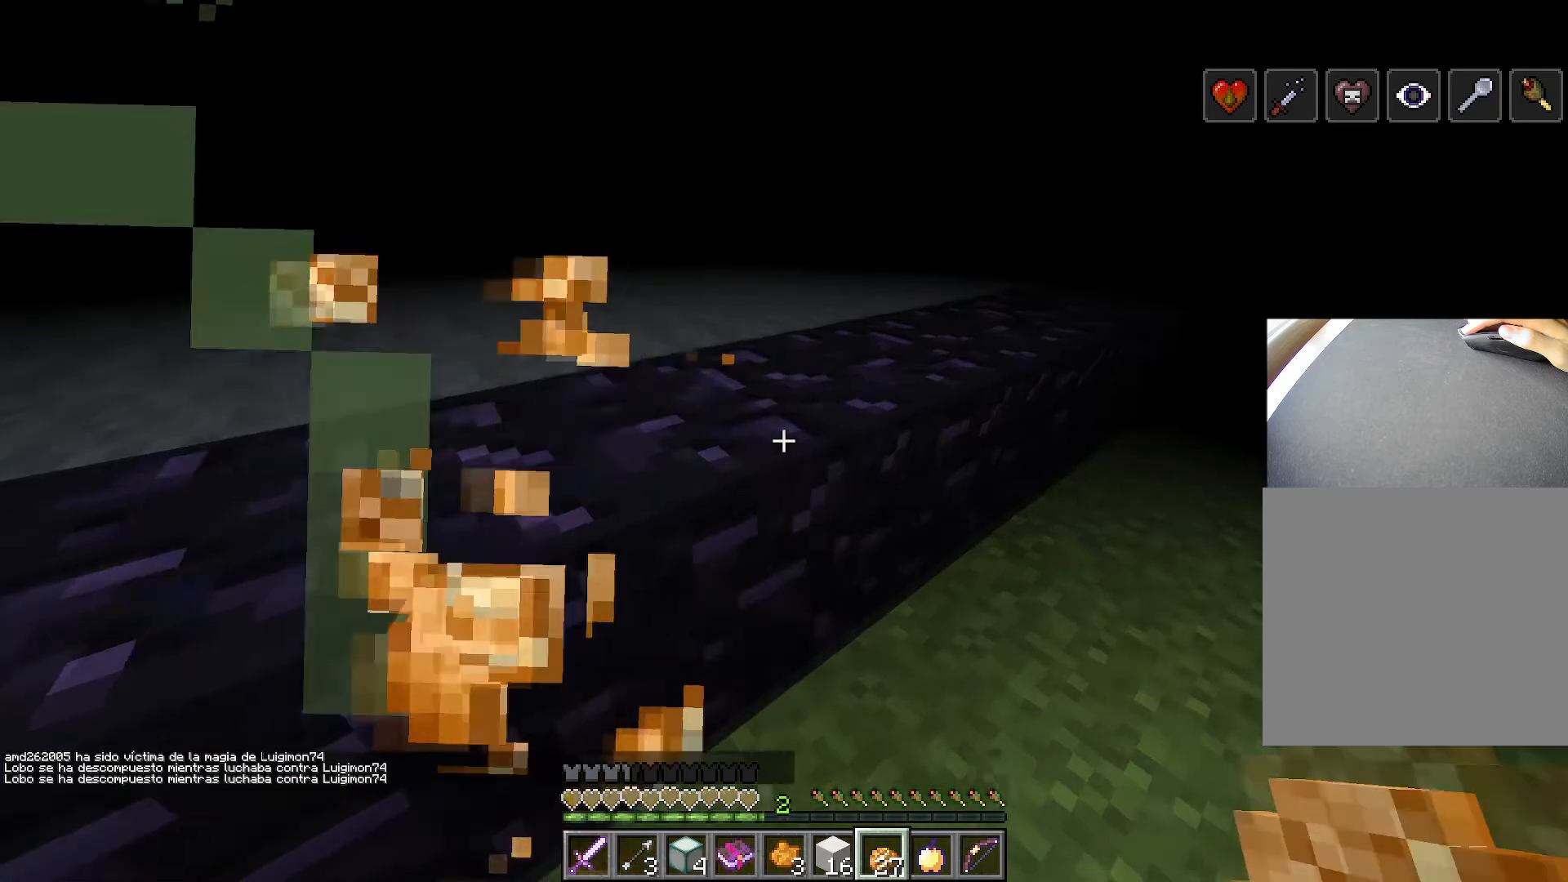
{"keys": [], "events": [[500, "d", "up"]]}
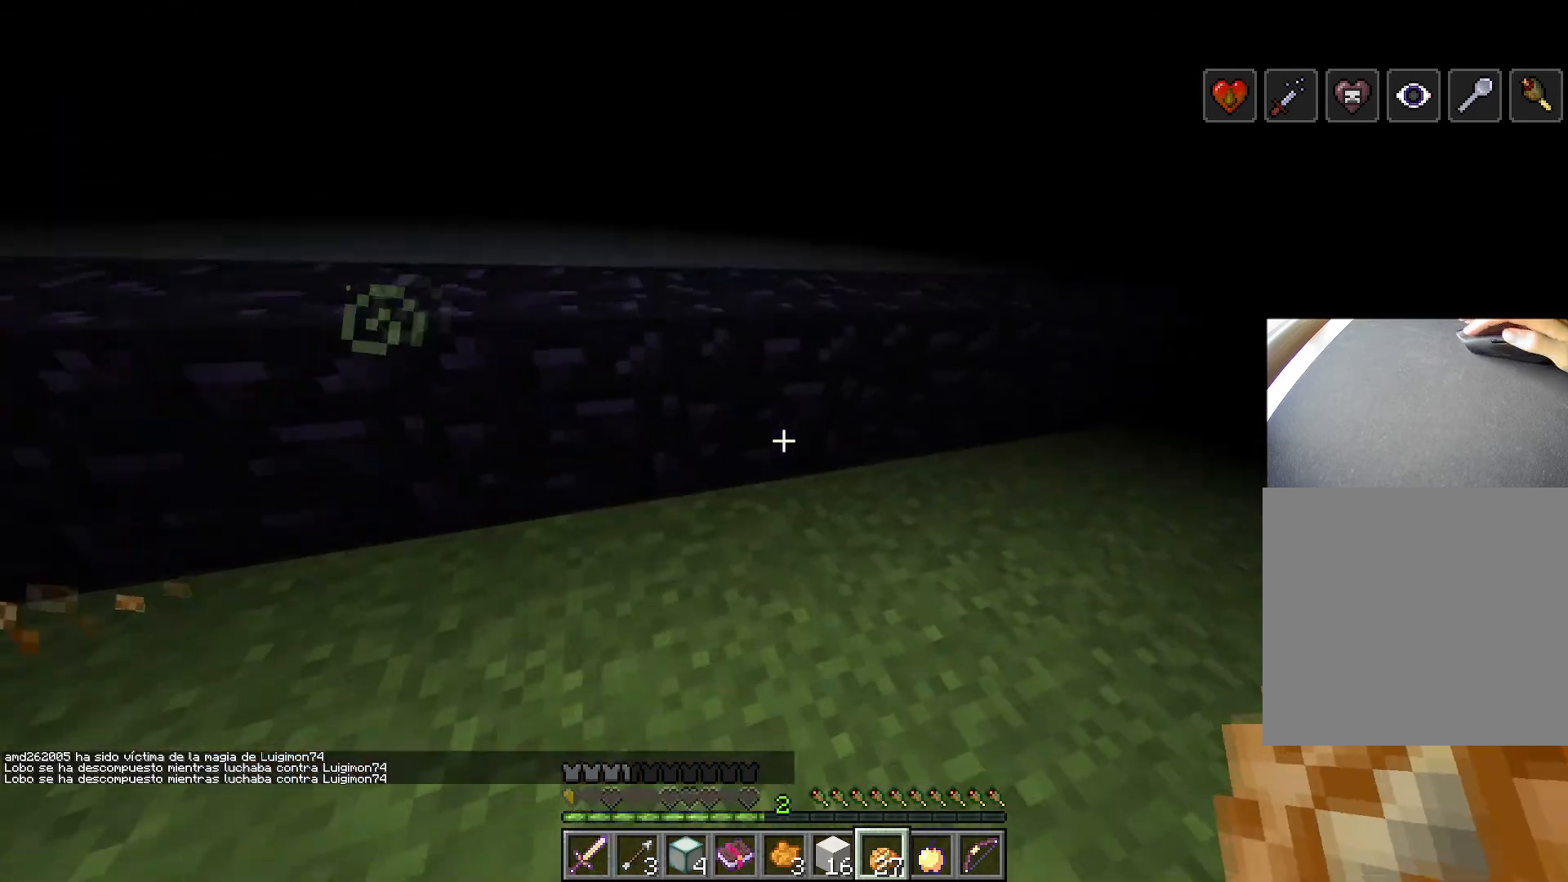
{"keys": ["a"], "events": [[401, "a", "down"]]}